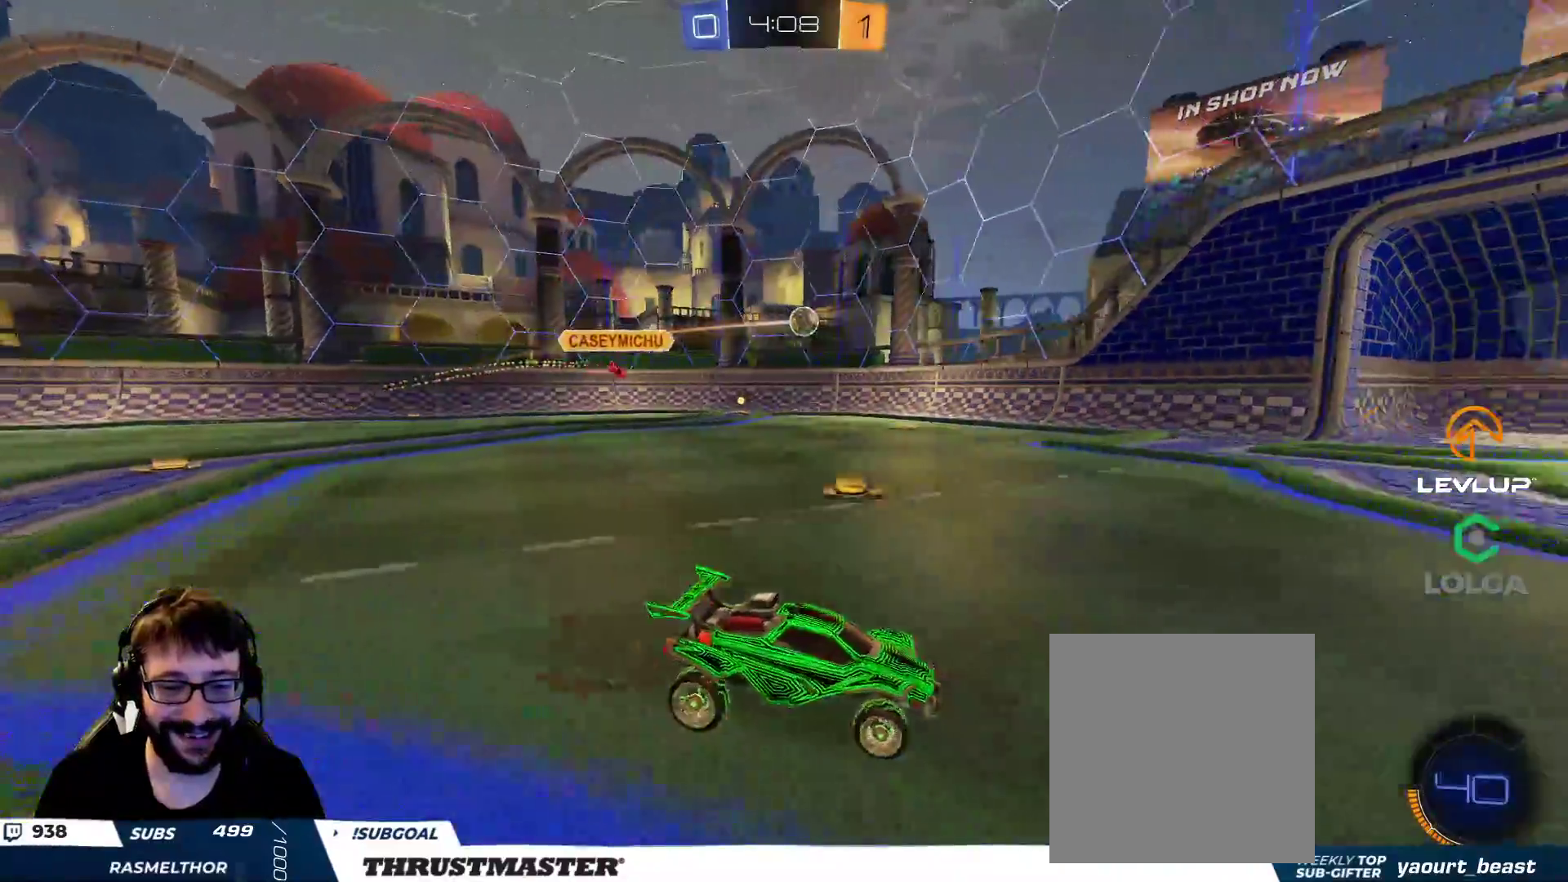
Gameplay with a controller (Xbox layout); each line is a JSON object with the inputs held at the frame after it. "events" lists button and stick changes between this image and that frame as [ms after this image, input, new state], when the widget could be followed in between.
{"buttons": ["R2"], "left_stick": "right", "right_stick": "center", "events": [[67, "L2", "down"], [167, "L2", "up"], [433, "left_stick", "right"]]}
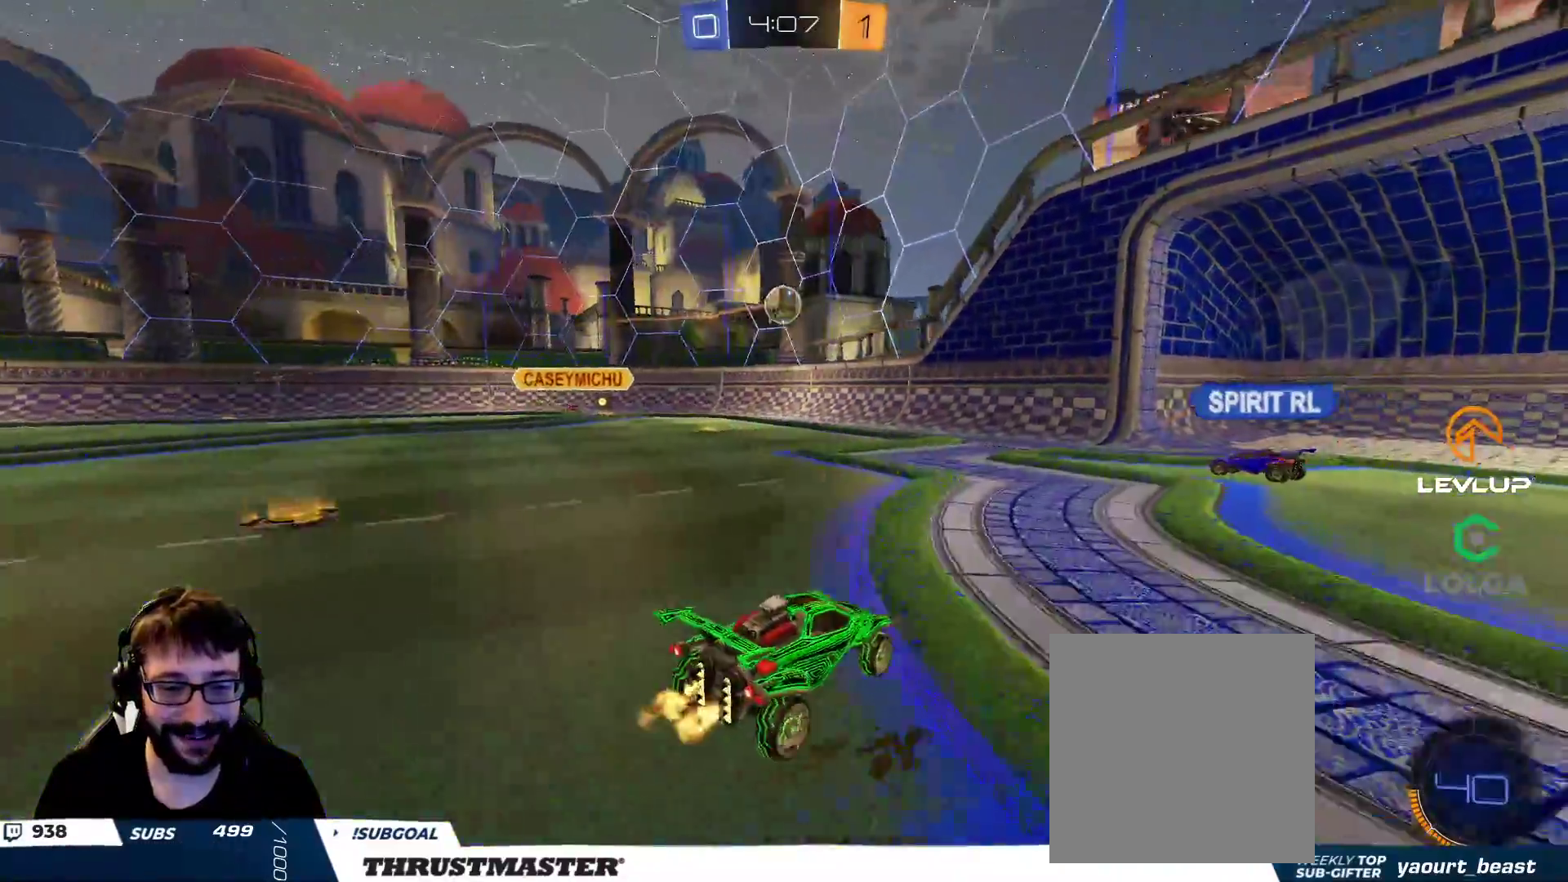
{"buttons": ["R2"], "left_stick": "right", "right_stick": "center", "events": [[67, "left_stick", "center"], [150, "left_stick", "right"], [250, "L2", "down"], [367, "L2", "up"]]}
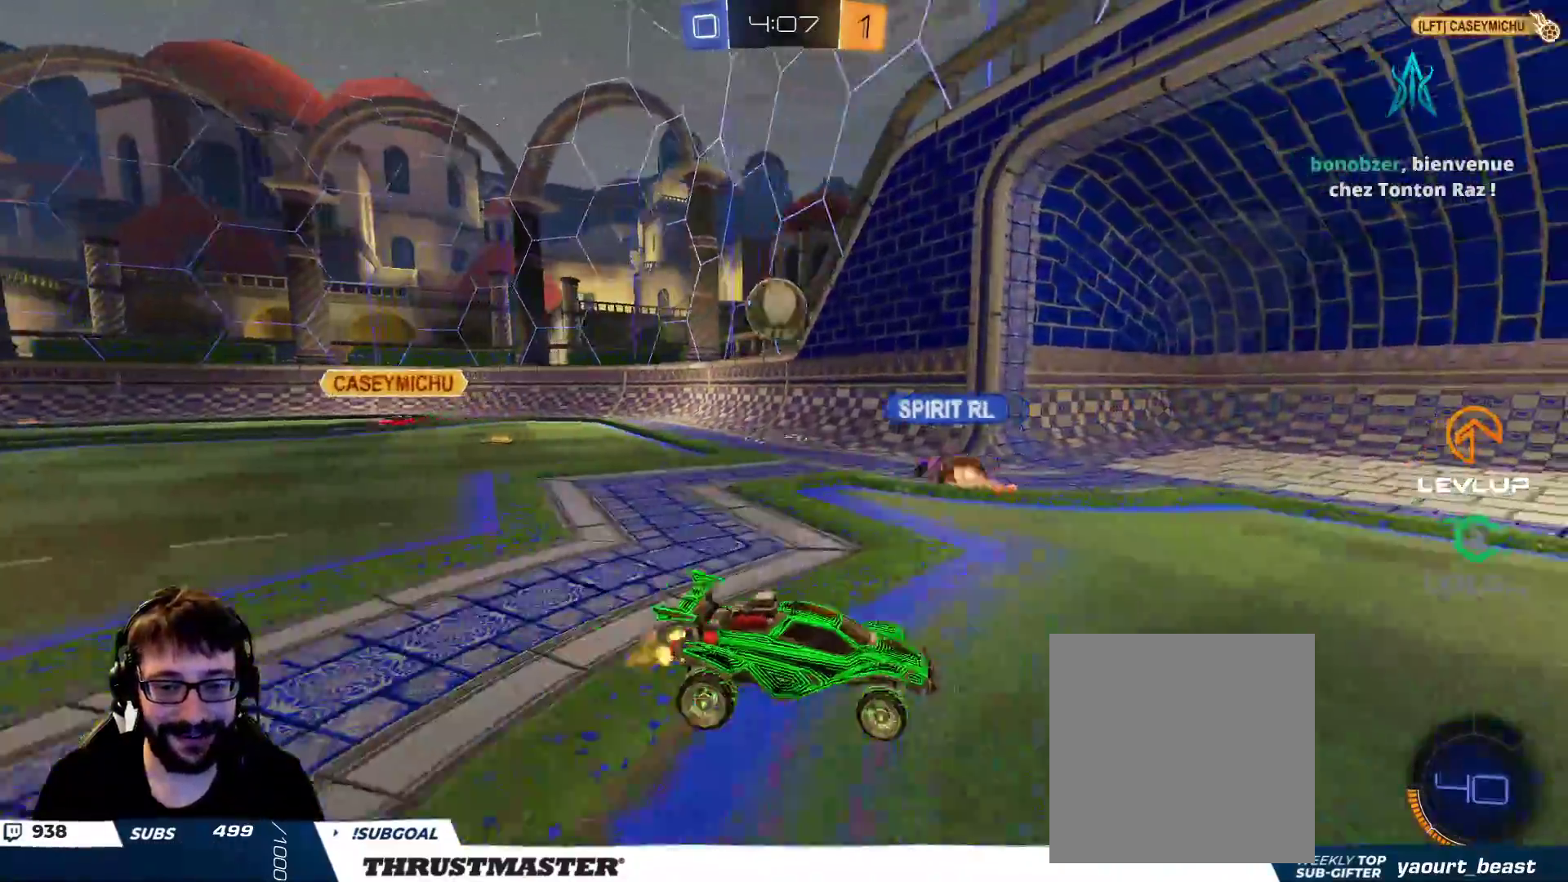
{"buttons": ["B", "R2"], "left_stick": "center", "right_stick": "center", "events": [[317, "B", "down"], [333, "Y", "down"], [383, "left_stick", "center"], [467, "Y", "up"]]}
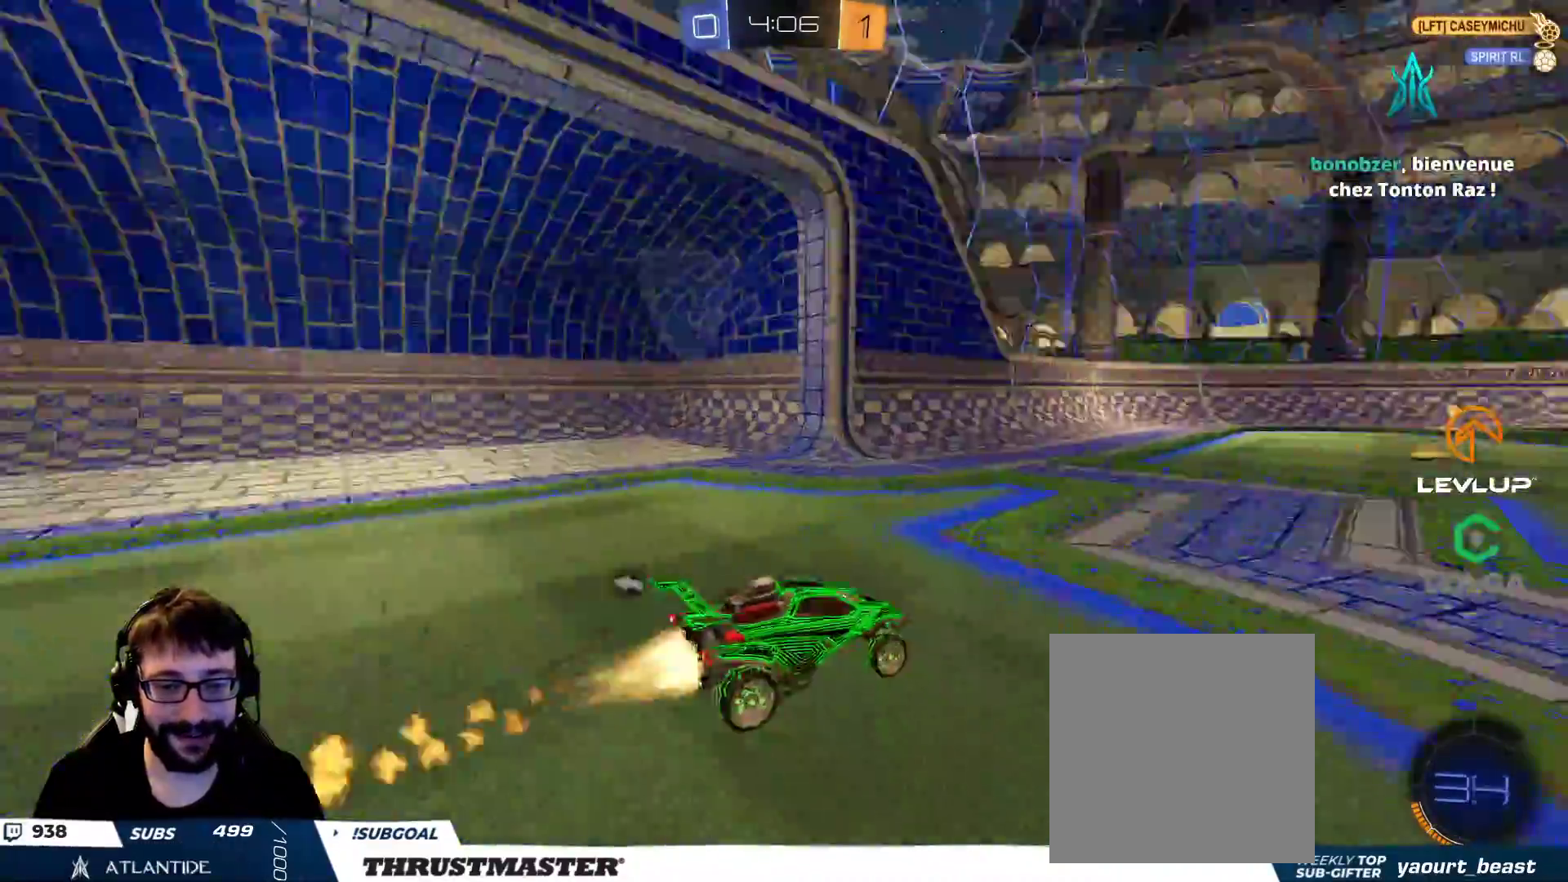
{"buttons": ["B", "R2"], "left_stick": "center", "right_stick": "center", "events": [[133, "B", "up"], [317, "B", "down"]]}
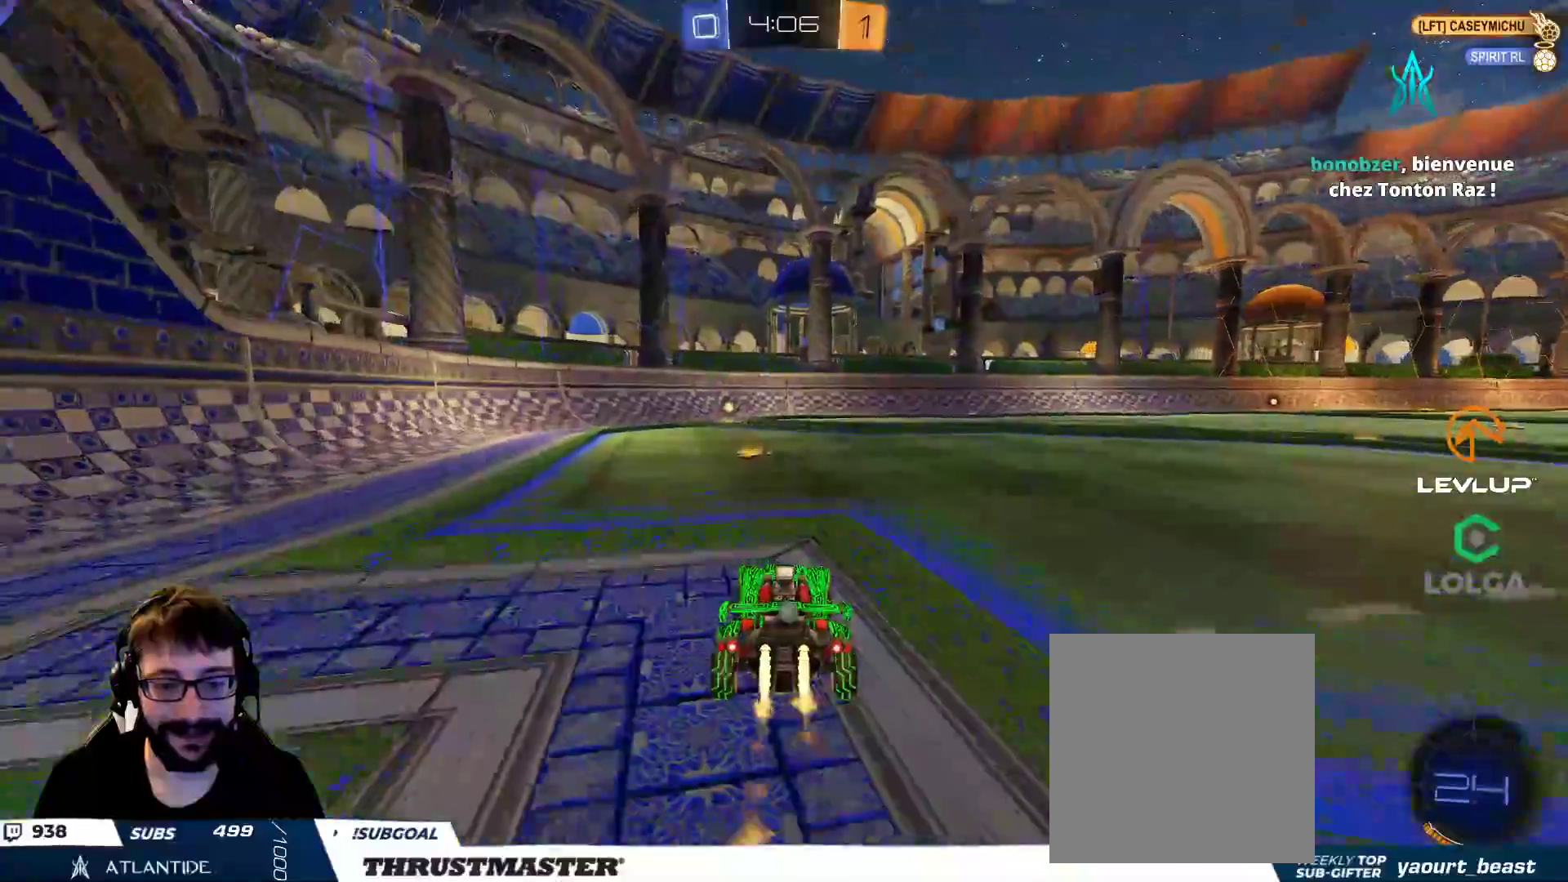
{"buttons": ["B", "Y", "R2"], "left_stick": "center", "right_stick": "center", "events": [[450, "Y", "down"]]}
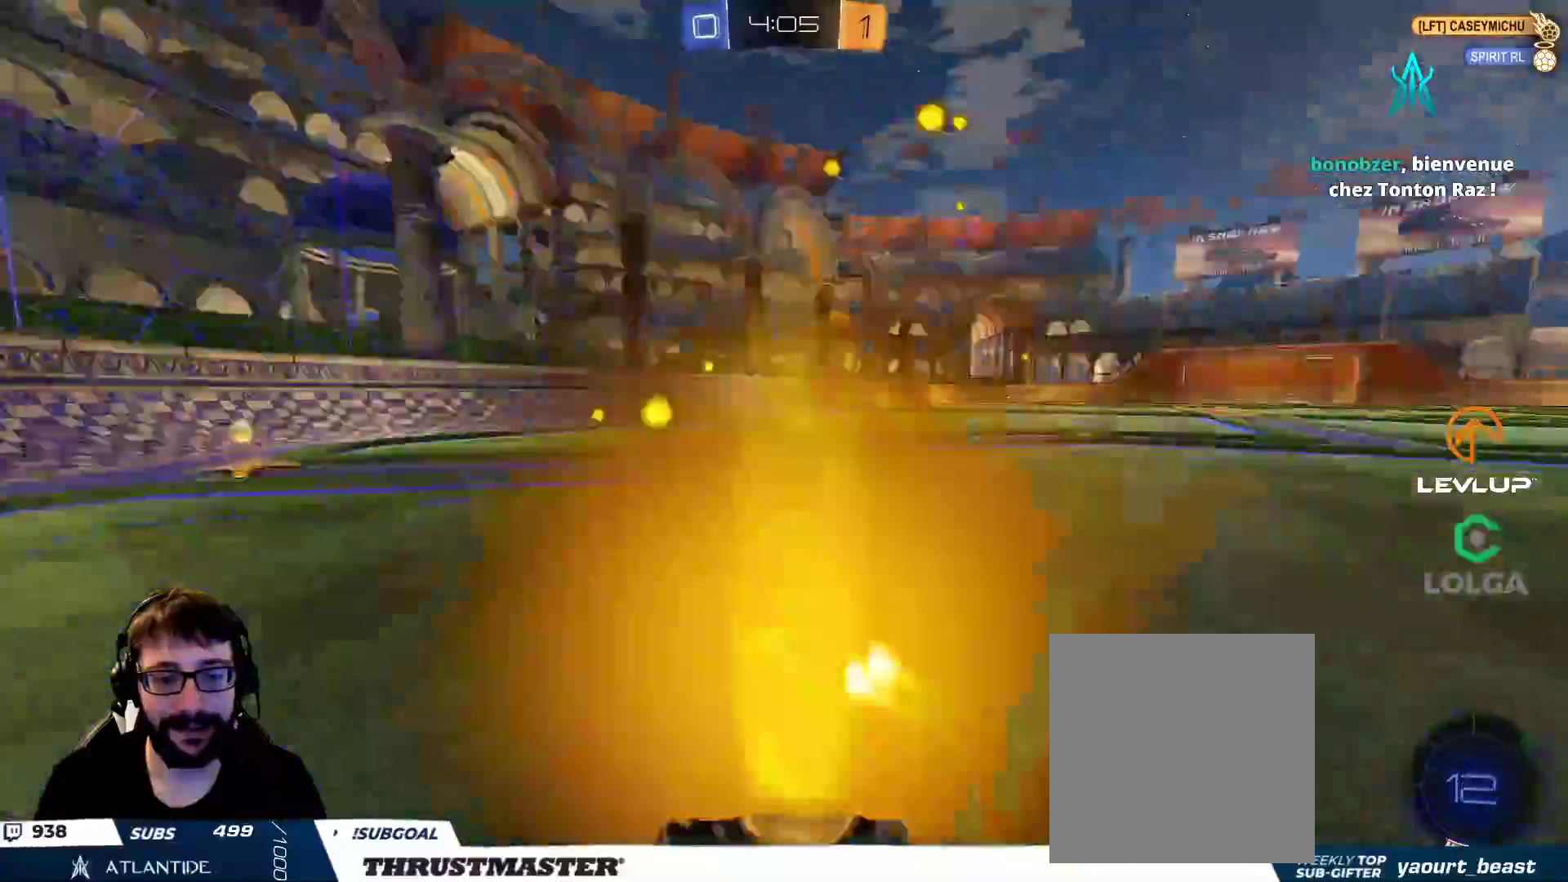
{"buttons": ["R2"], "left_stick": "up-left", "right_stick": "center", "events": [[67, "B", "up"], [67, "Y", "up"], [83, "left_stick", "up-left"], [183, "L2", "down"], [317, "L2", "up"]]}
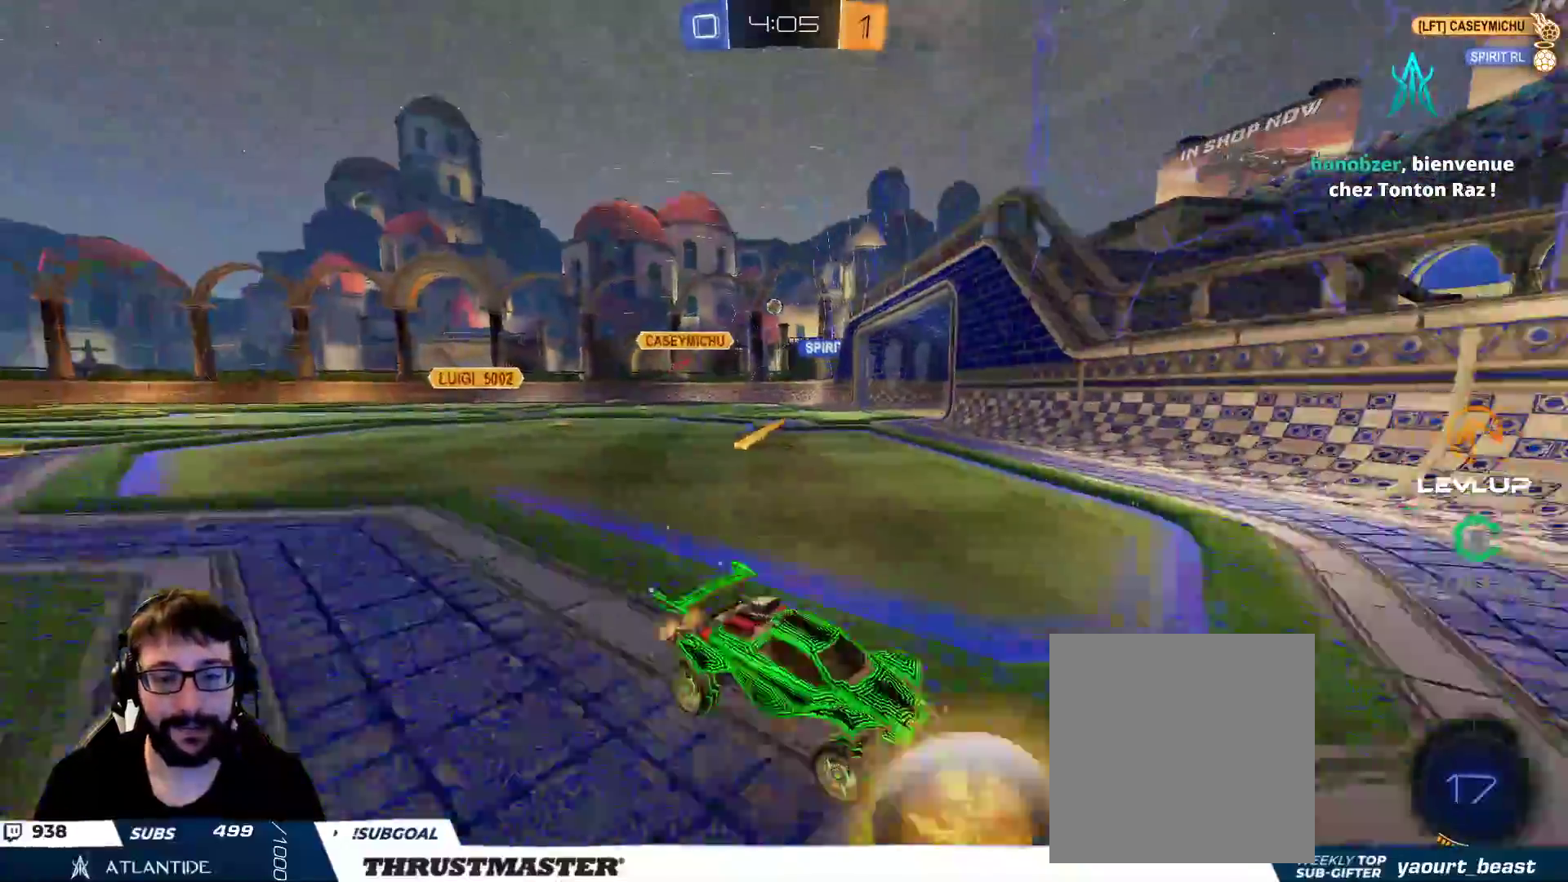
{"buttons": ["R2"], "left_stick": "up-left", "right_stick": "center", "events": []}
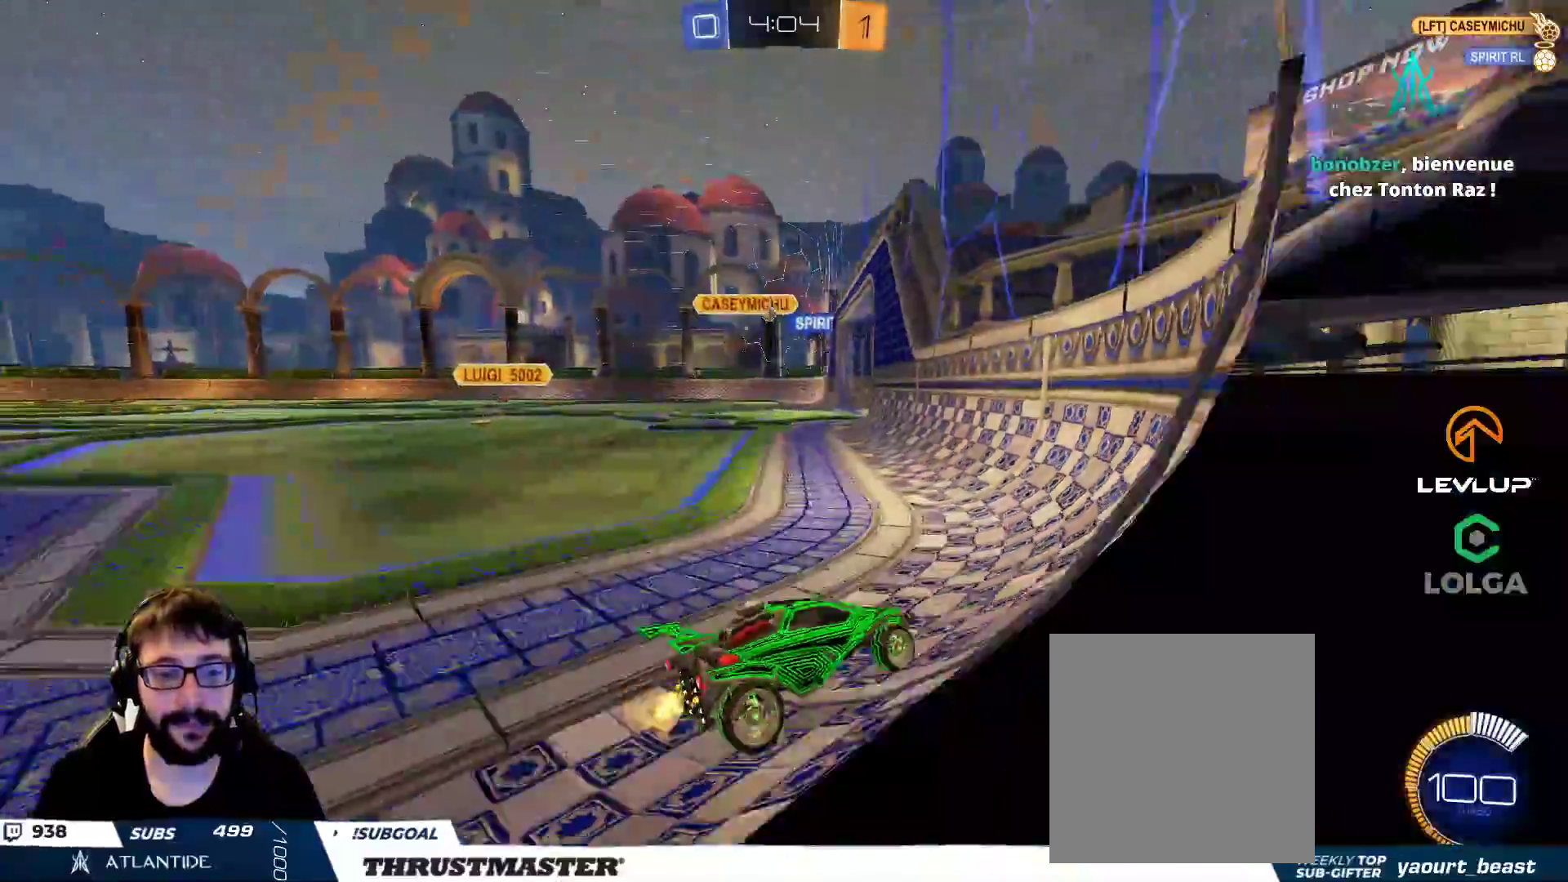
{"buttons": ["R2"], "left_stick": "center", "right_stick": "center", "events": [[400, "left_stick", "center"]]}
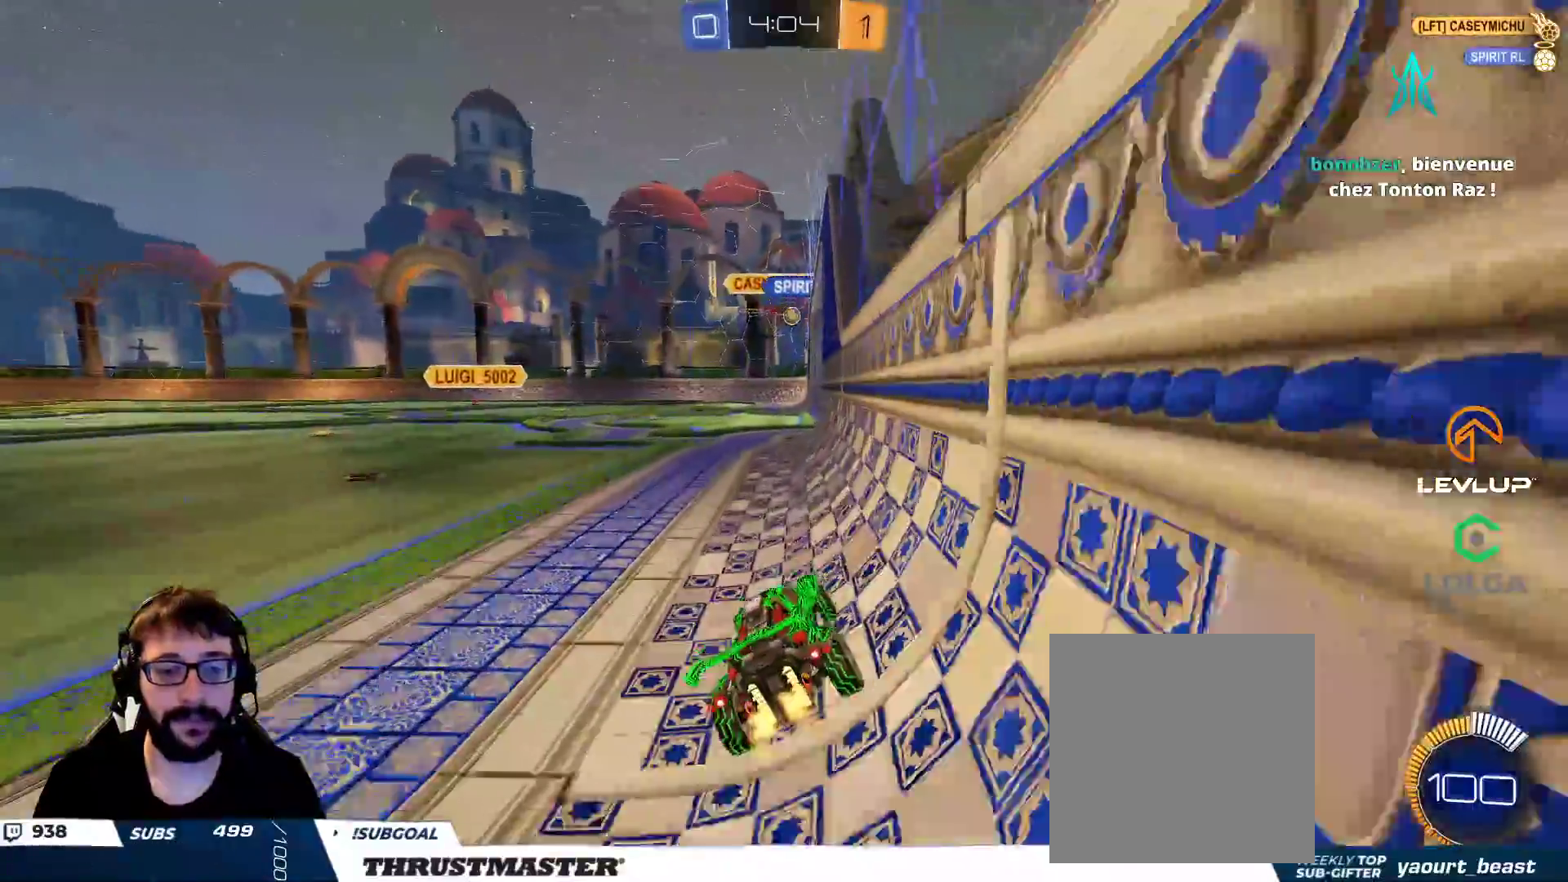
{"buttons": ["R2"], "left_stick": "up-left", "right_stick": "center", "events": [[467, "left_stick", "up-left"]]}
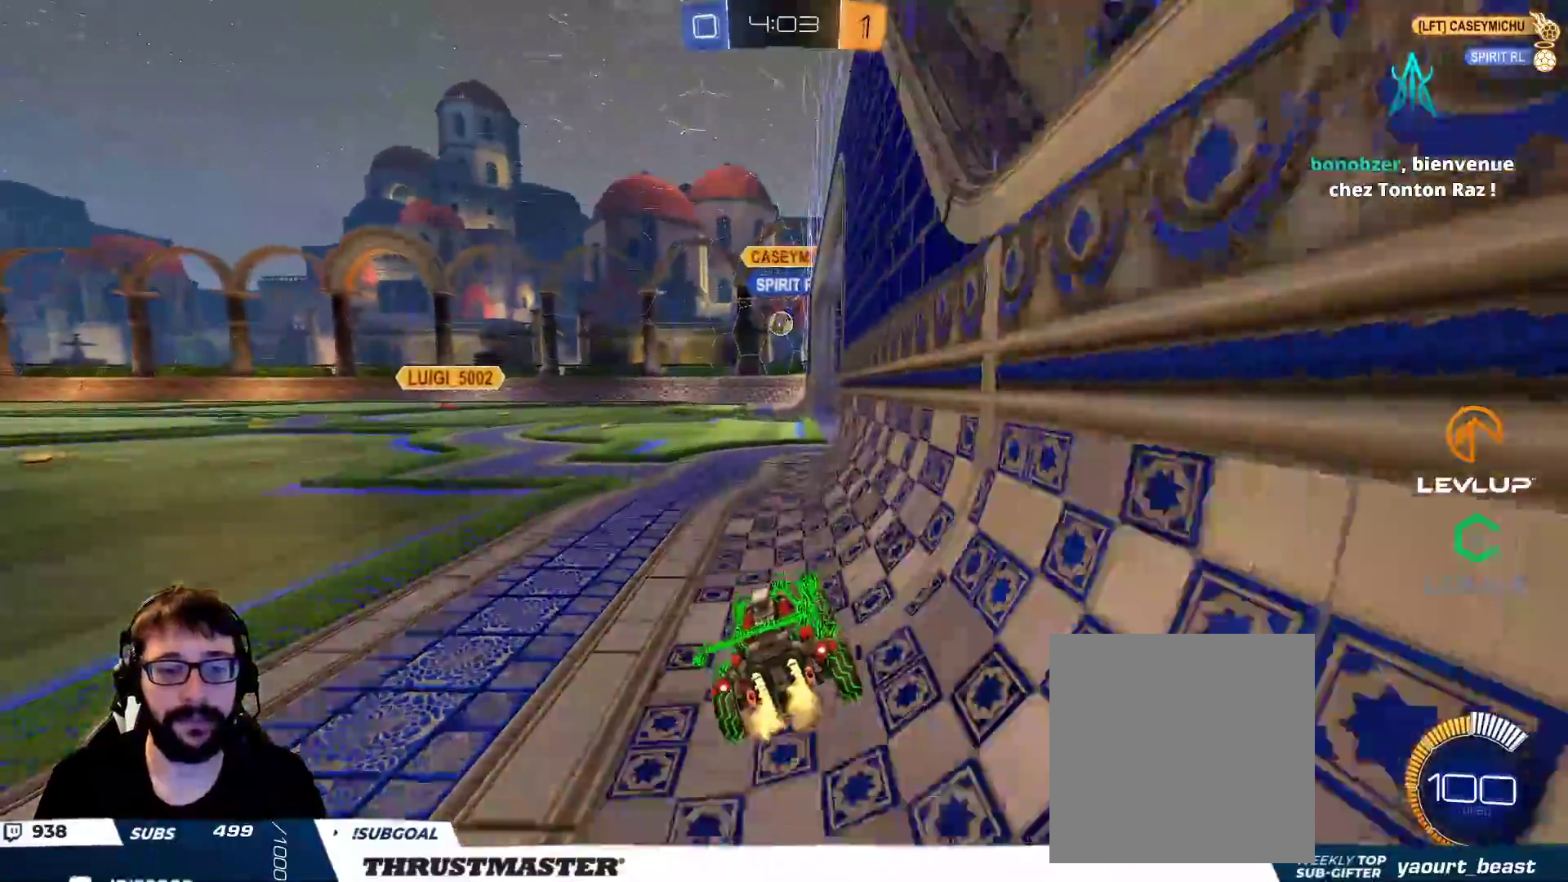
{"buttons": [], "left_stick": "center", "right_stick": "center", "events": [[50, "left_stick", "center"], [417, "R2", "up"]]}
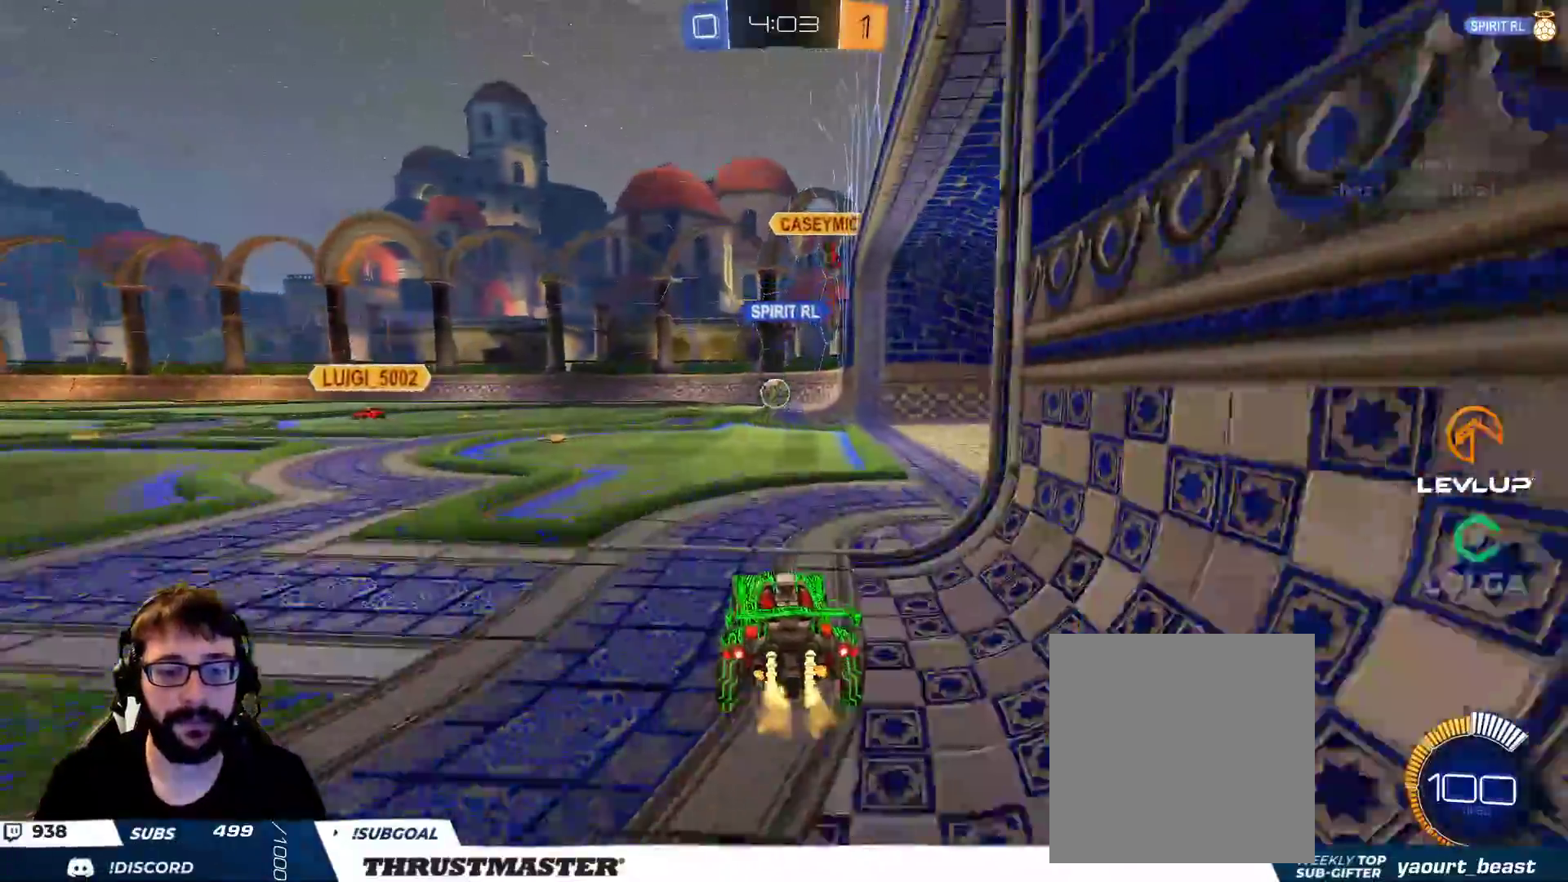
{"buttons": ["R2"], "left_stick": "center", "right_stick": "center", "events": [[200, "R2", "down"]]}
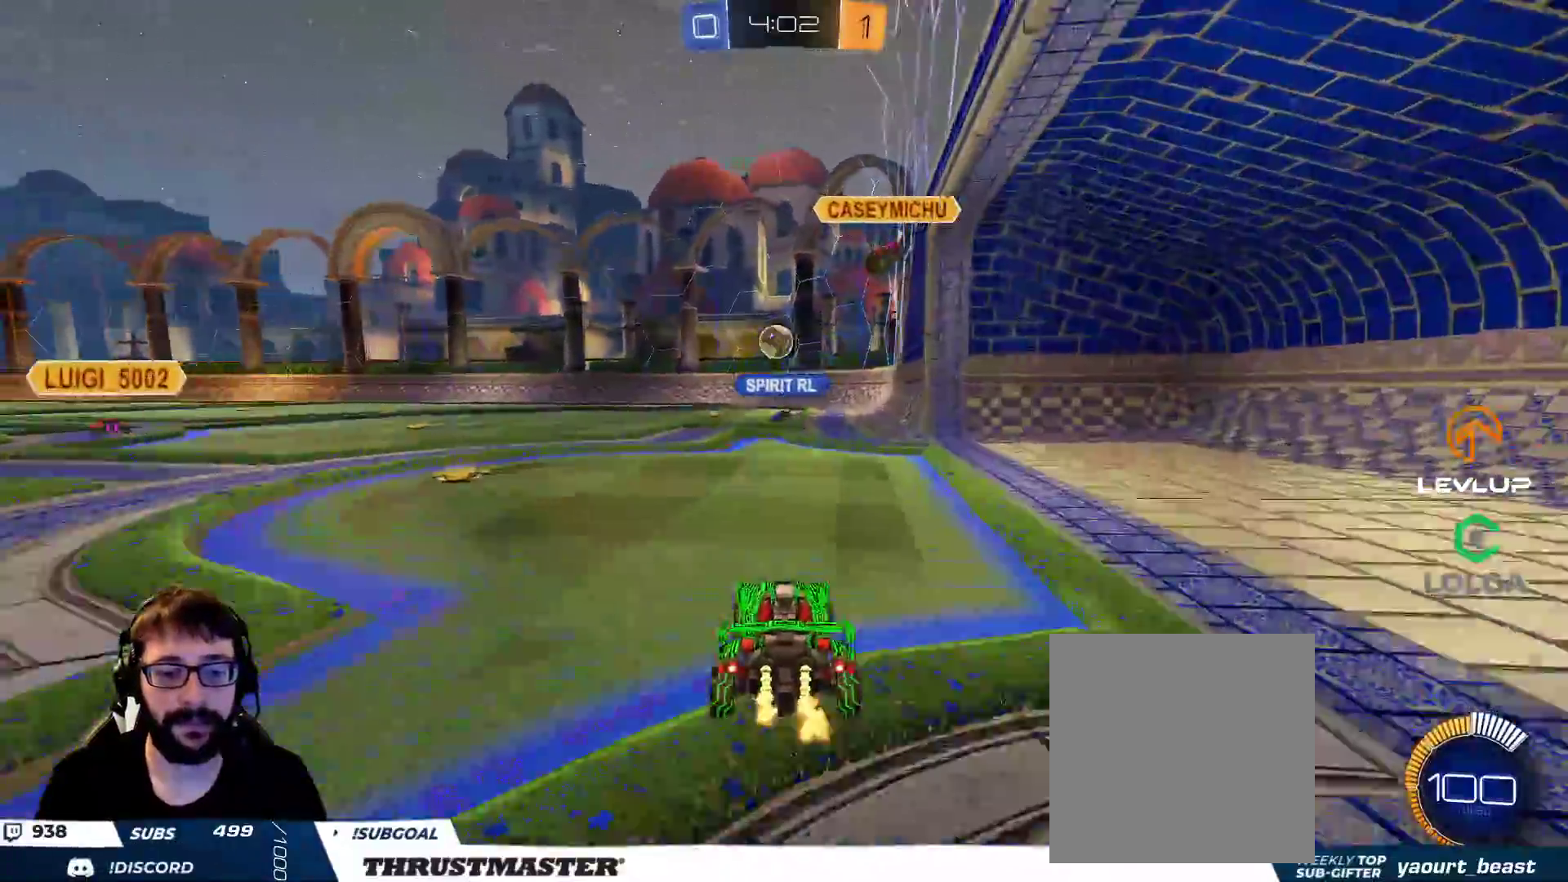
{"buttons": [], "left_stick": "center", "right_stick": "center", "events": [[83, "left_stick", "down-right"], [133, "A", "down"], [133, "left_stick", "center"], [183, "A", "up"], [317, "R2", "up"], [333, "left_stick", "down-right"], [417, "left_stick", "center"]]}
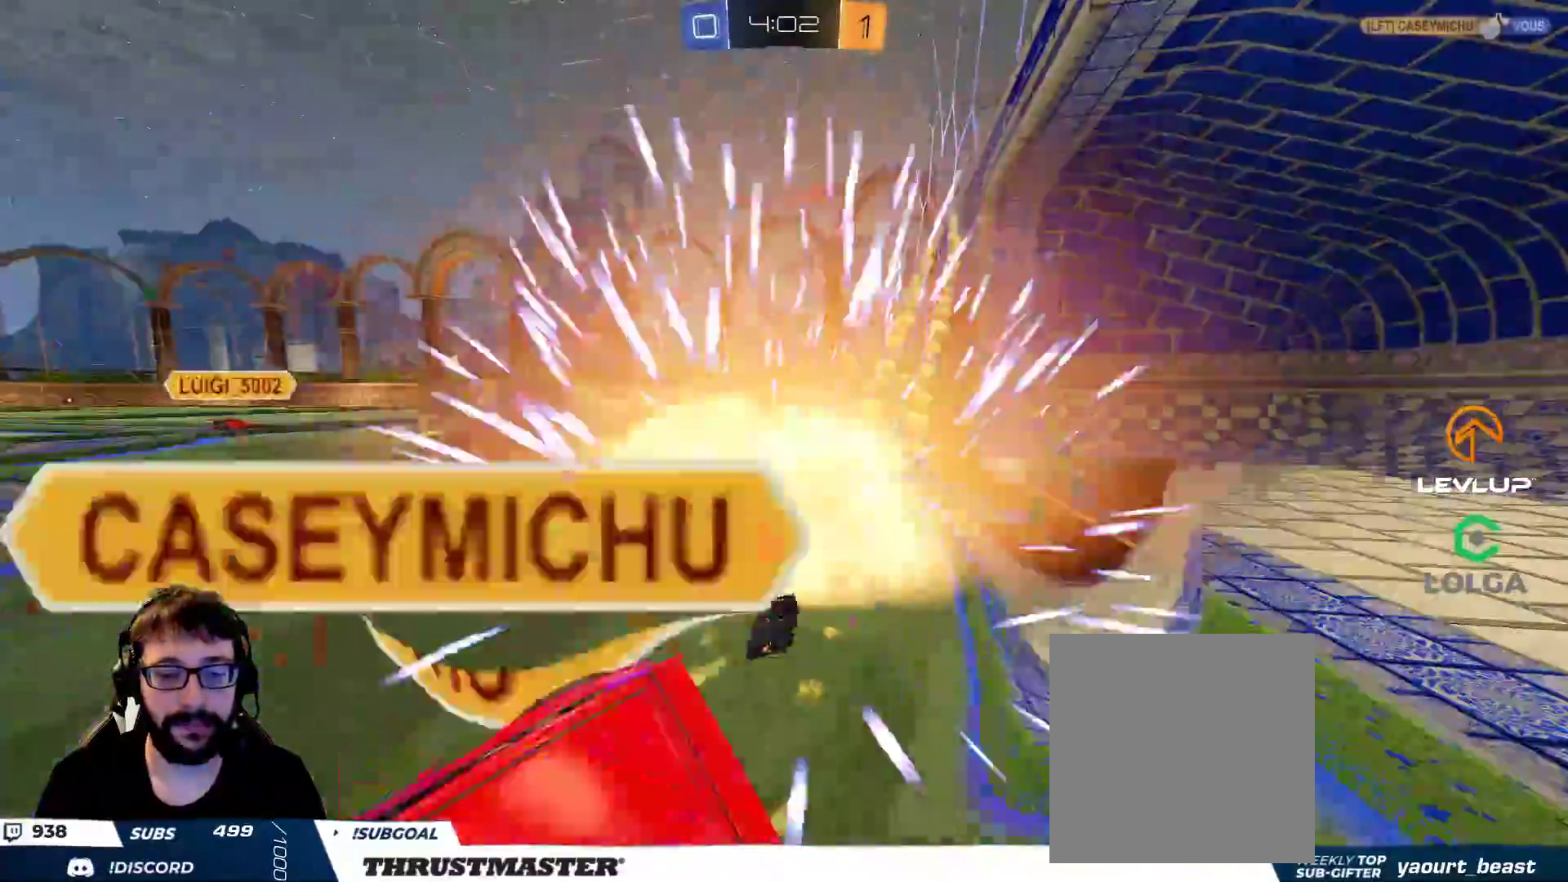
{"buttons": [], "left_stick": "center", "right_stick": "center", "events": []}
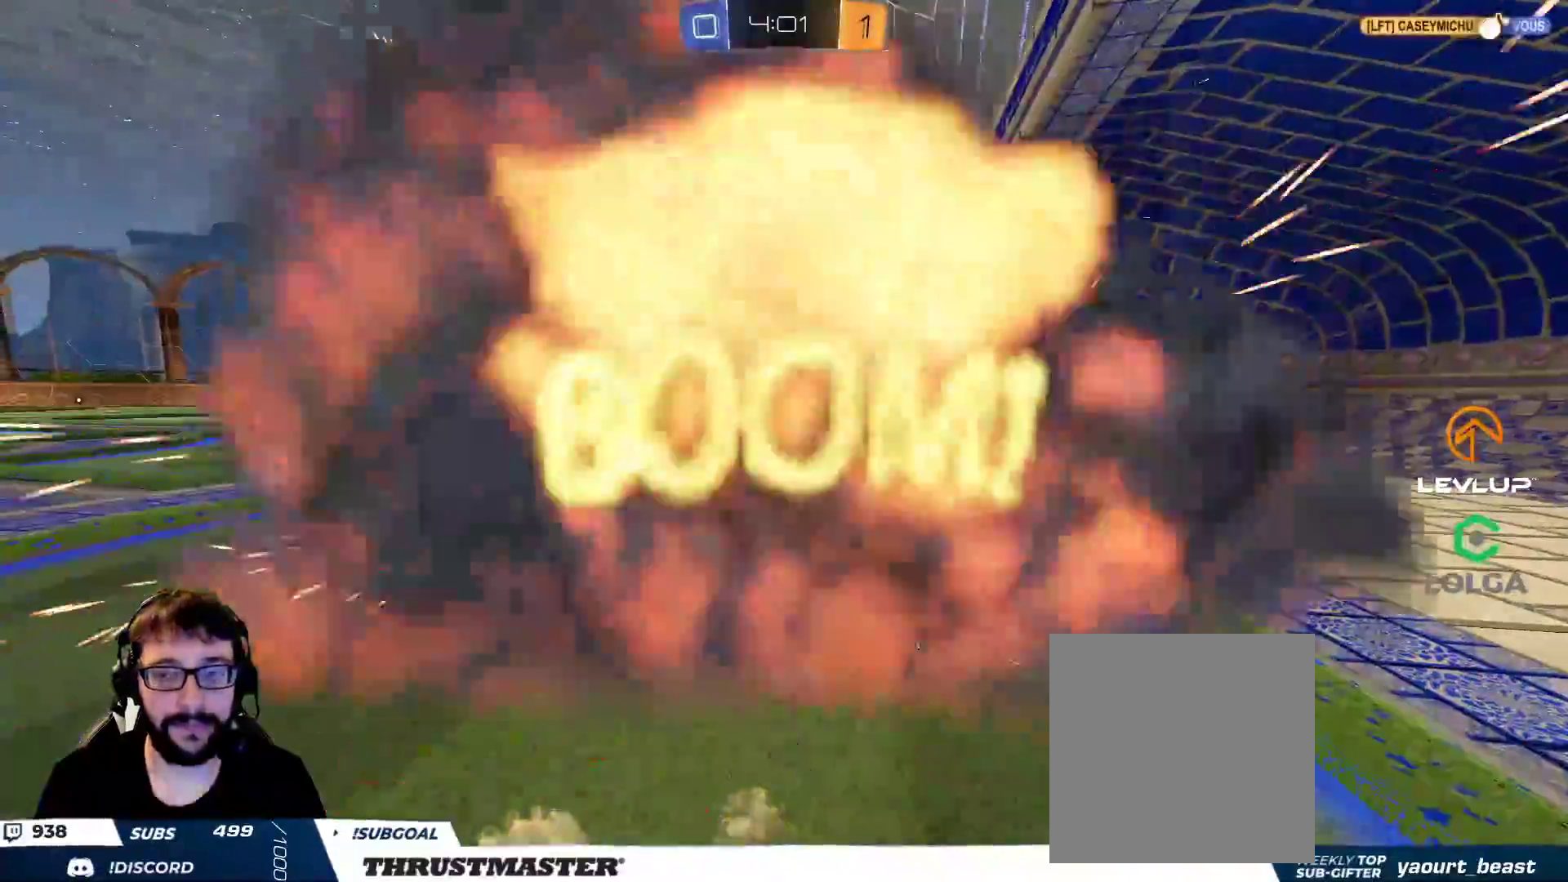
{"buttons": [], "left_stick": "center", "right_stick": "center", "events": []}
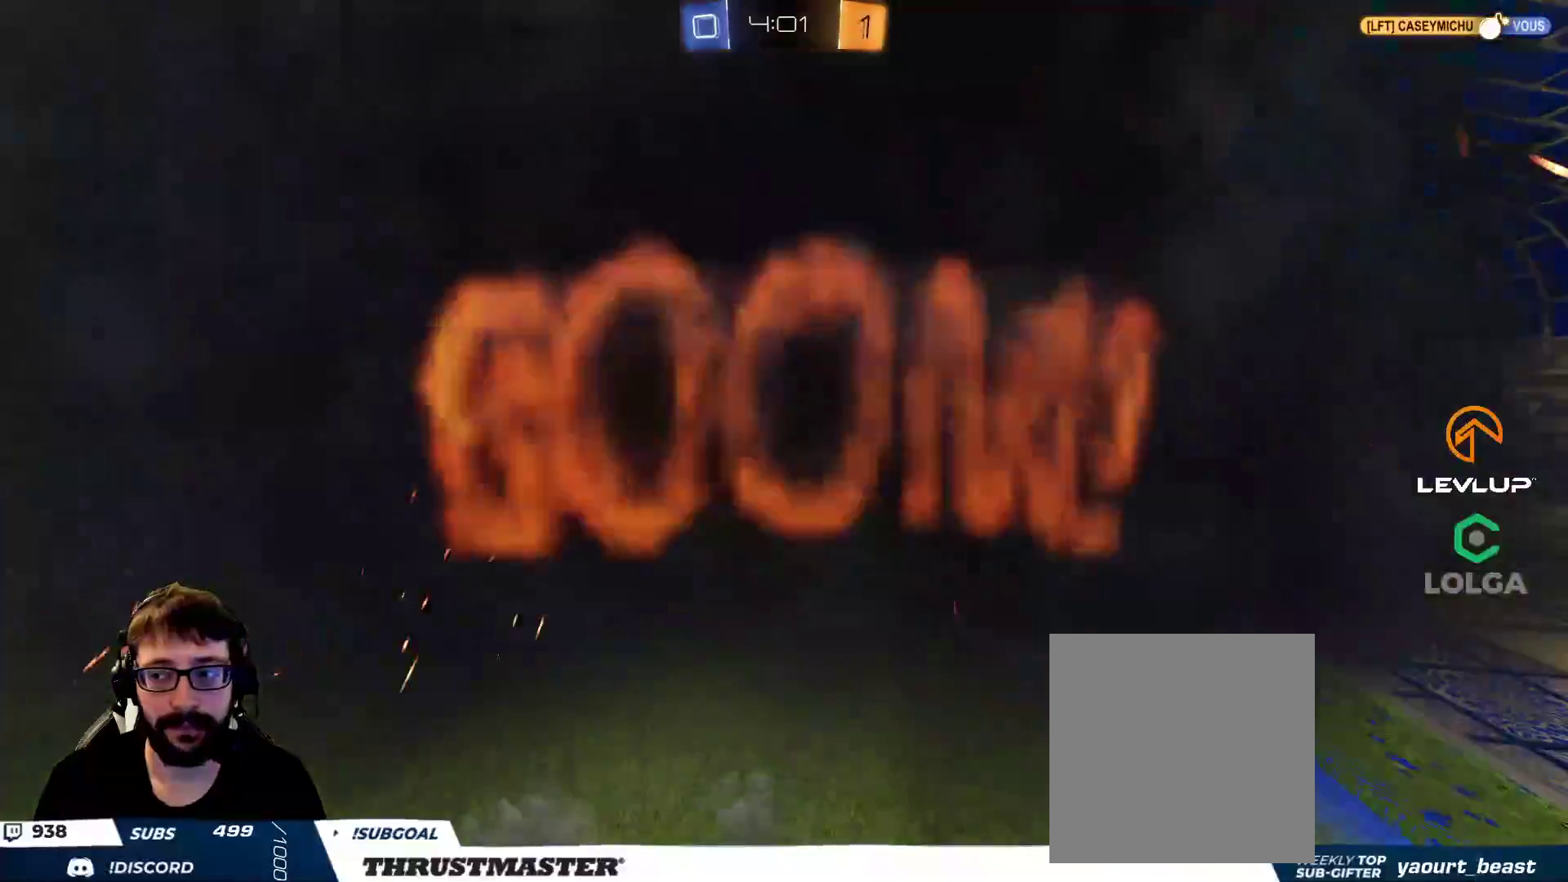
{"buttons": [], "left_stick": "center", "right_stick": "center", "events": []}
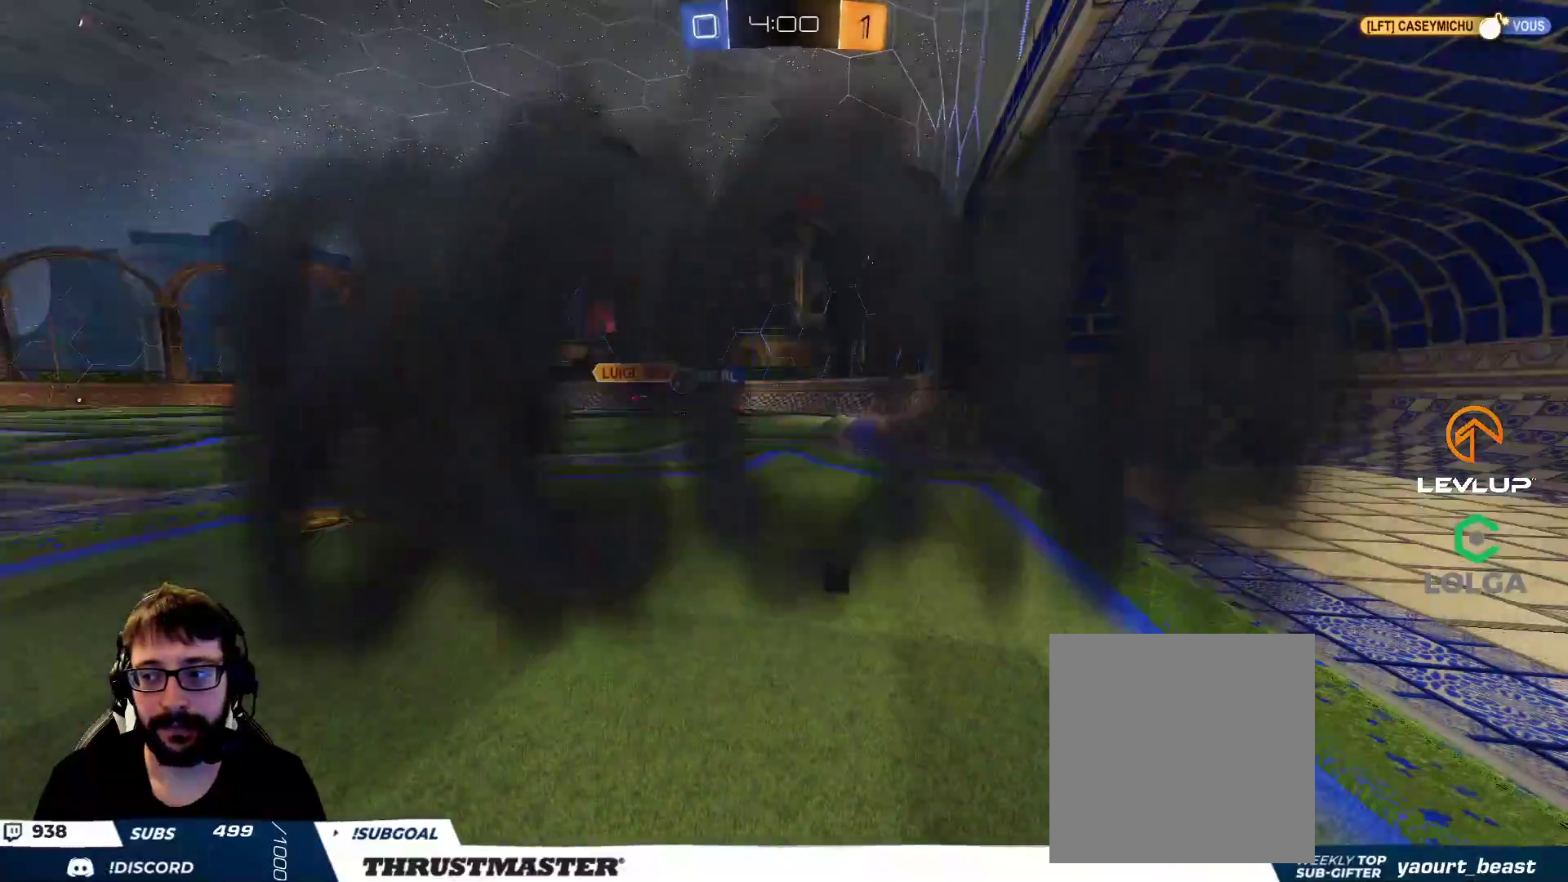
{"buttons": [], "left_stick": "center", "right_stick": "center", "events": []}
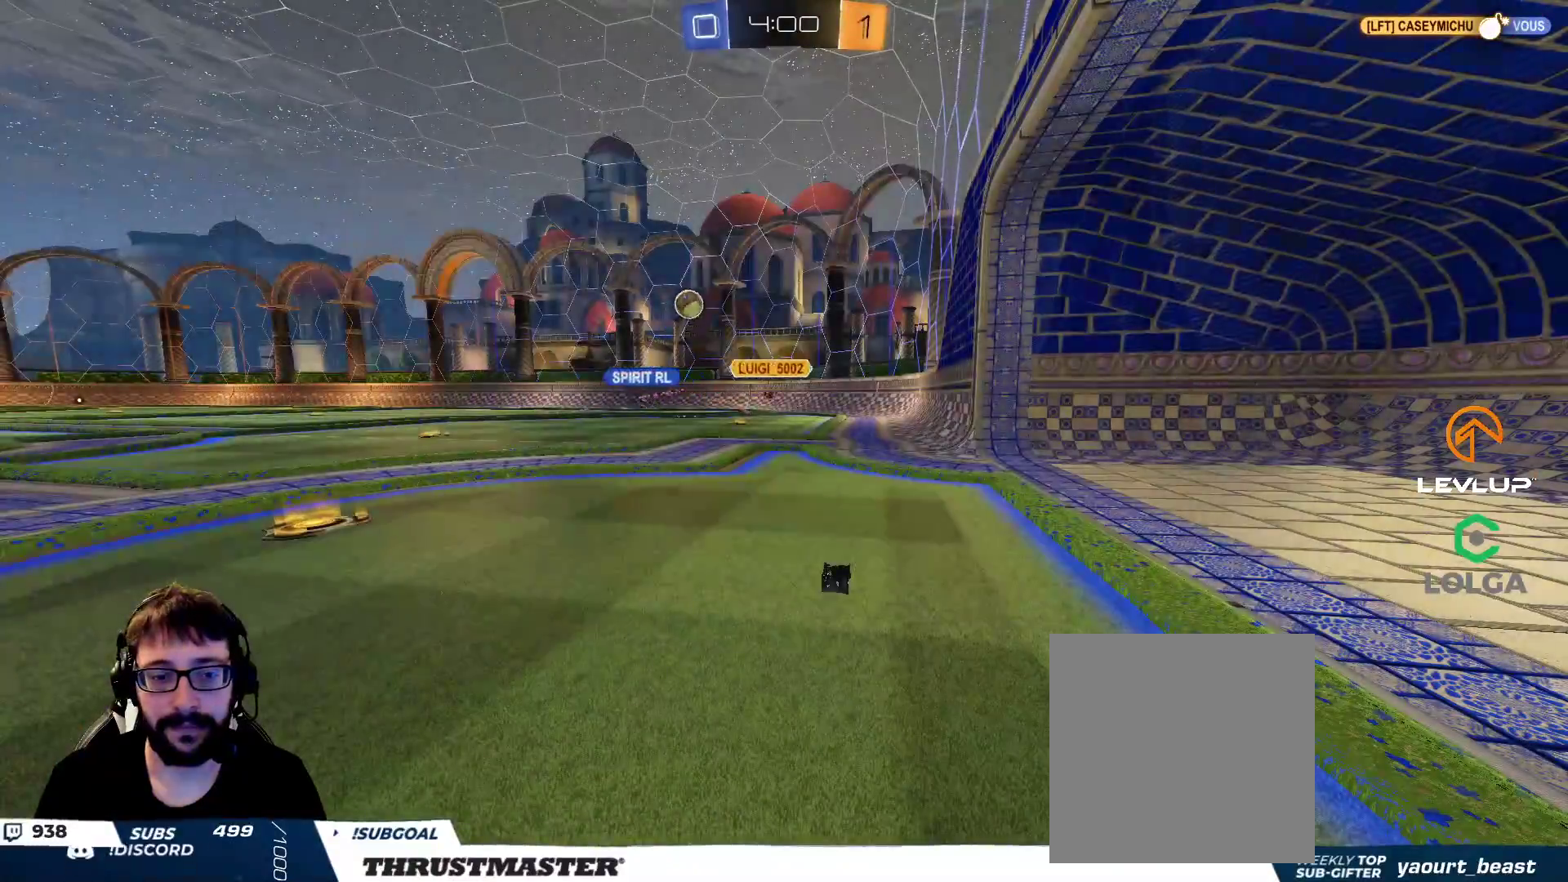
{"buttons": [], "left_stick": "center", "right_stick": "center", "events": []}
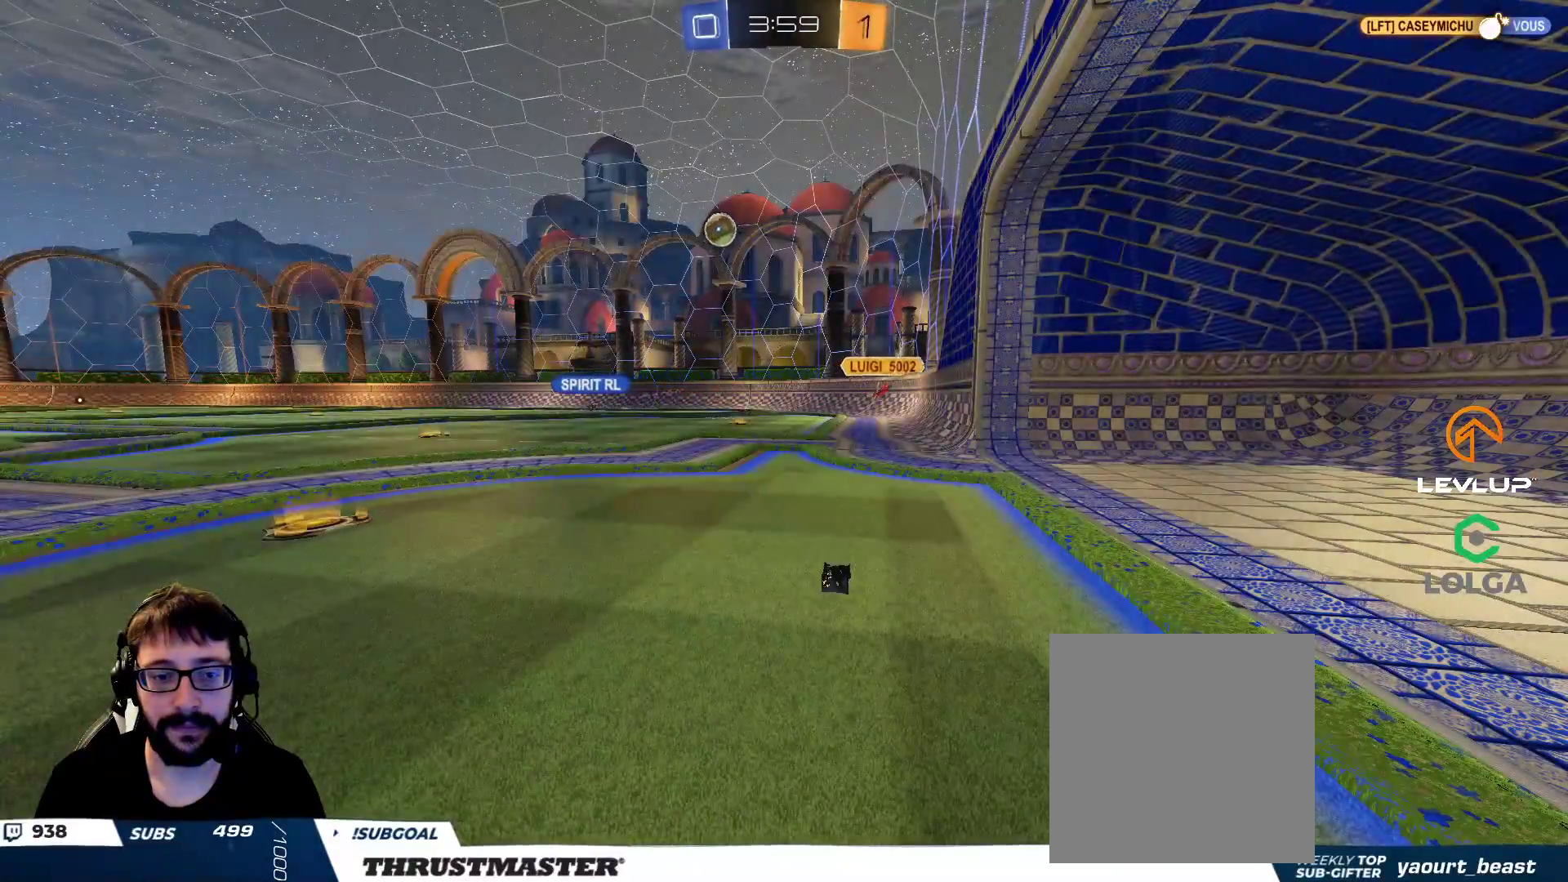
{"buttons": ["R2"], "left_stick": "center", "right_stick": "center", "events": [[83, "R2", "down"]]}
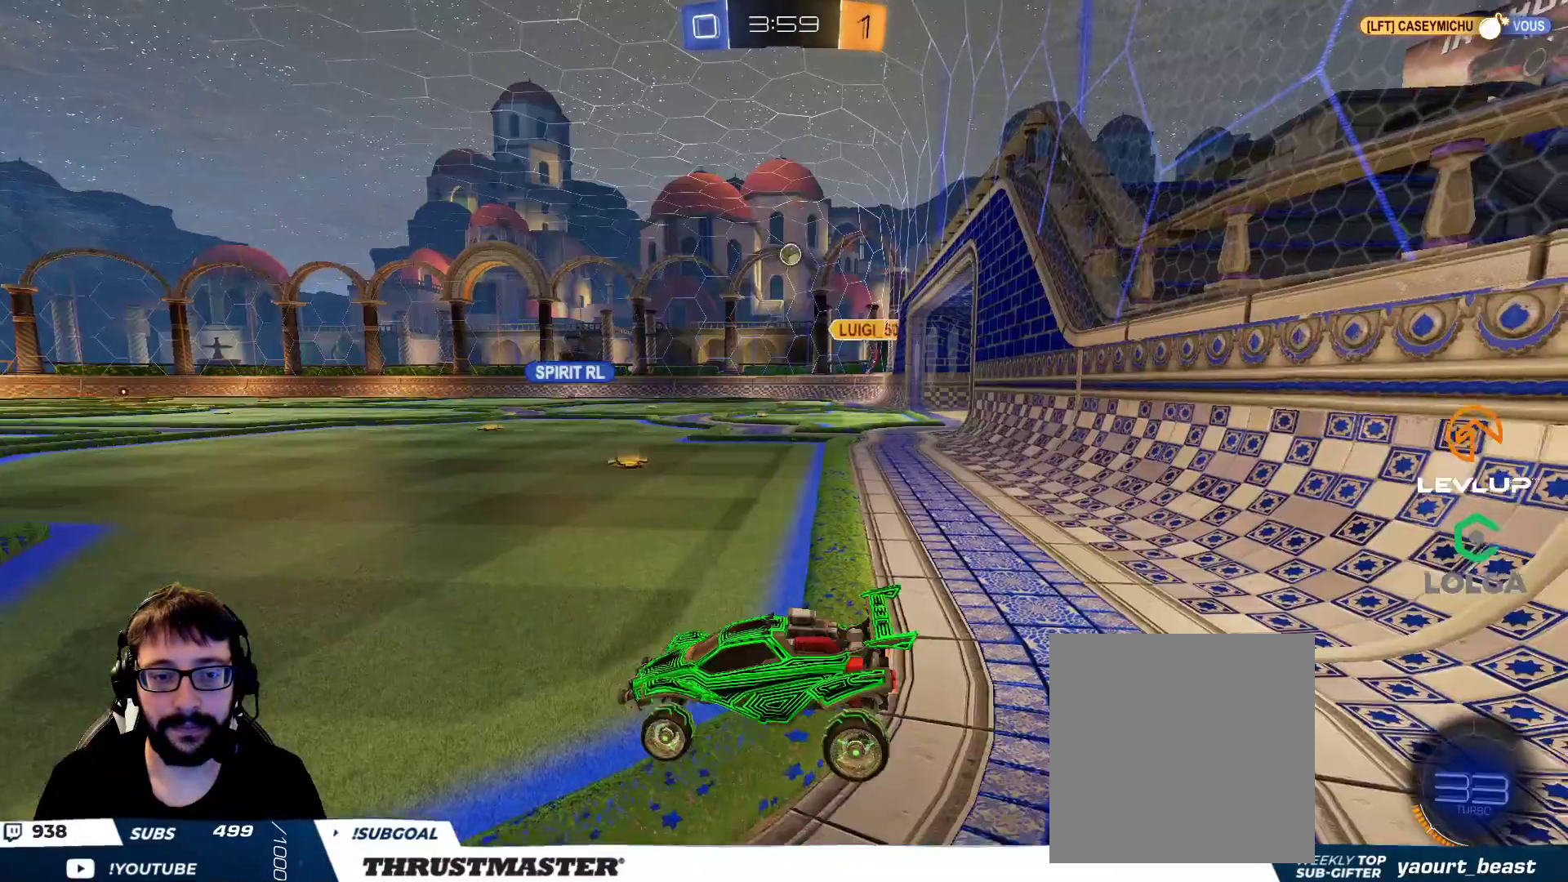
{"buttons": ["R2"], "left_stick": "up-right", "right_stick": "center", "events": [[267, "left_stick", "up-right"]]}
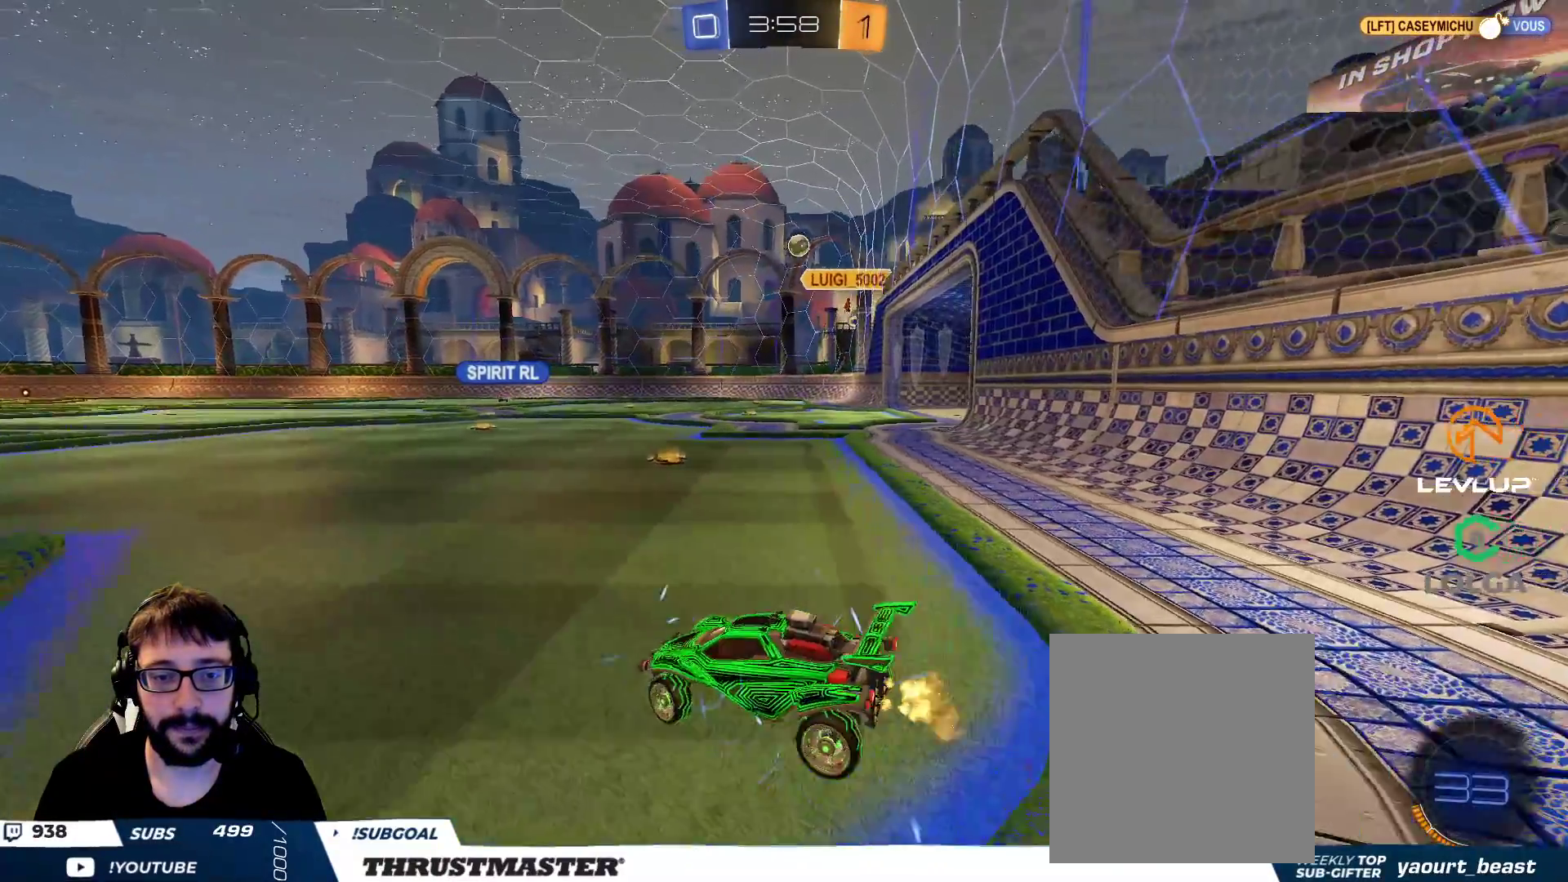
{"buttons": ["R2"], "left_stick": "center", "right_stick": "center", "events": [[383, "left_stick", "center"]]}
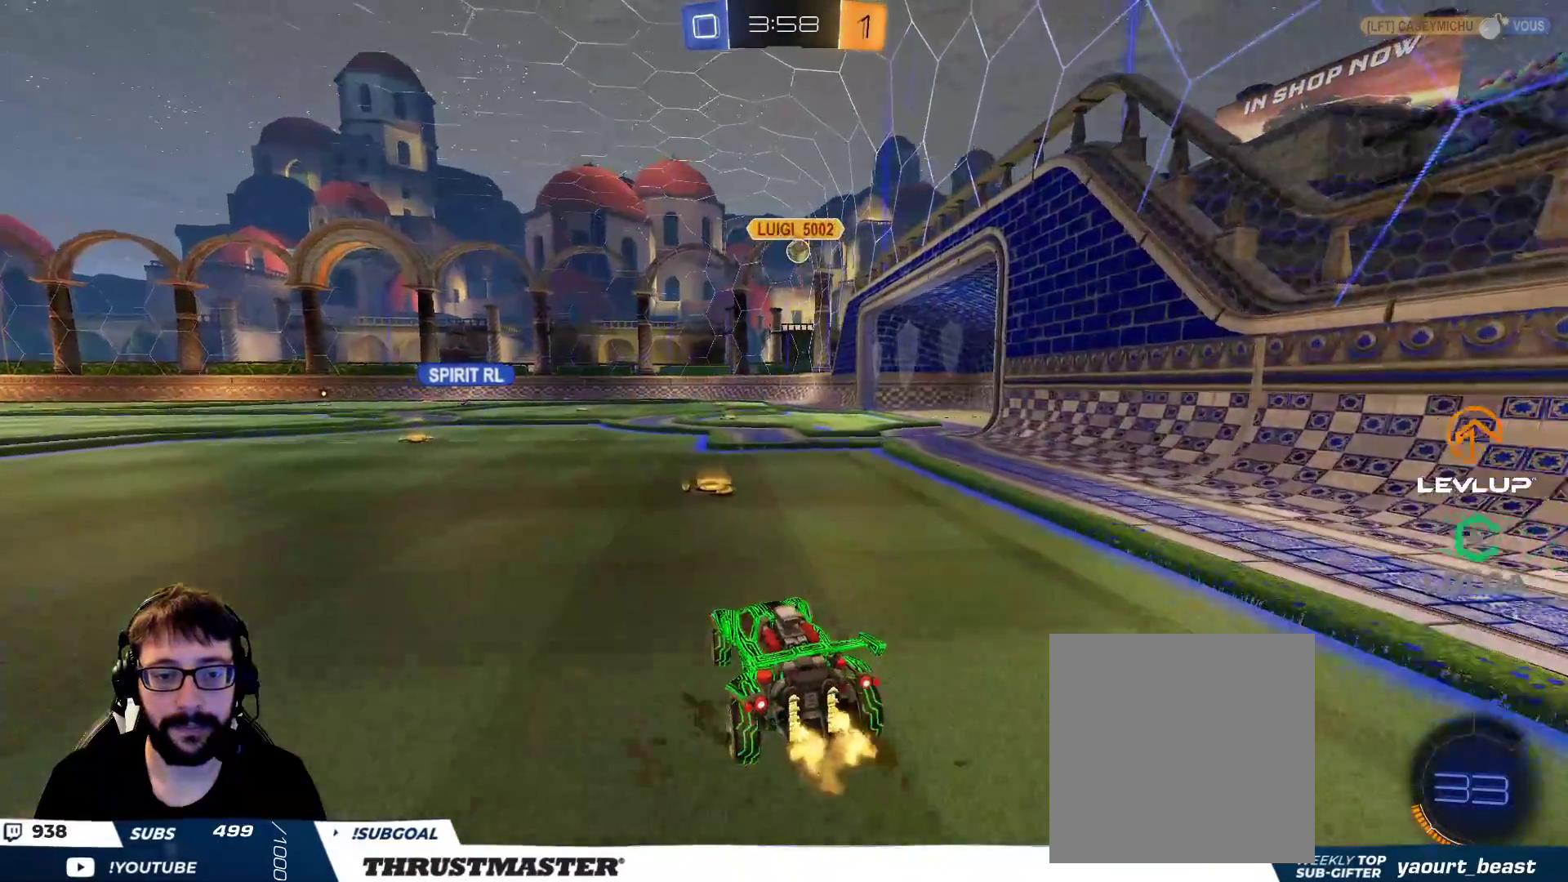
{"buttons": ["R2"], "left_stick": "right", "right_stick": "center", "events": [[117, "R2", "up"], [150, "left_stick", "up-right"], [250, "R2", "down"], [283, "left_stick", "center"], [417, "left_stick", "right"]]}
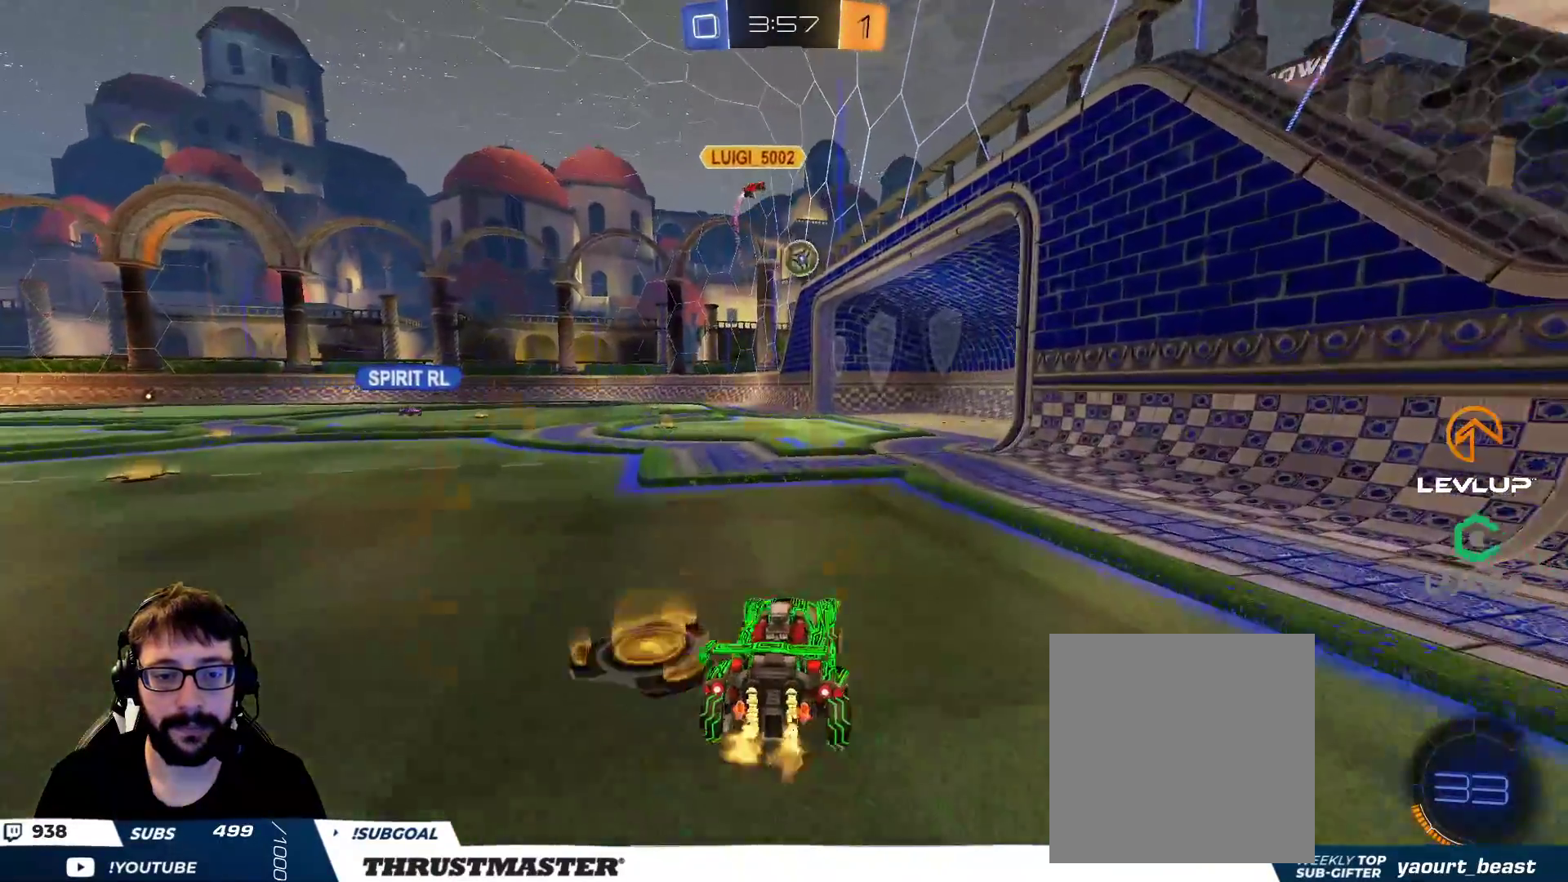
{"buttons": [], "left_stick": "down-left", "right_stick": "center", "events": [[33, "left_stick", "center"], [217, "left_stick", "right"], [350, "R2", "up"], [350, "left_stick", "down"], [483, "left_stick", "down-left"]]}
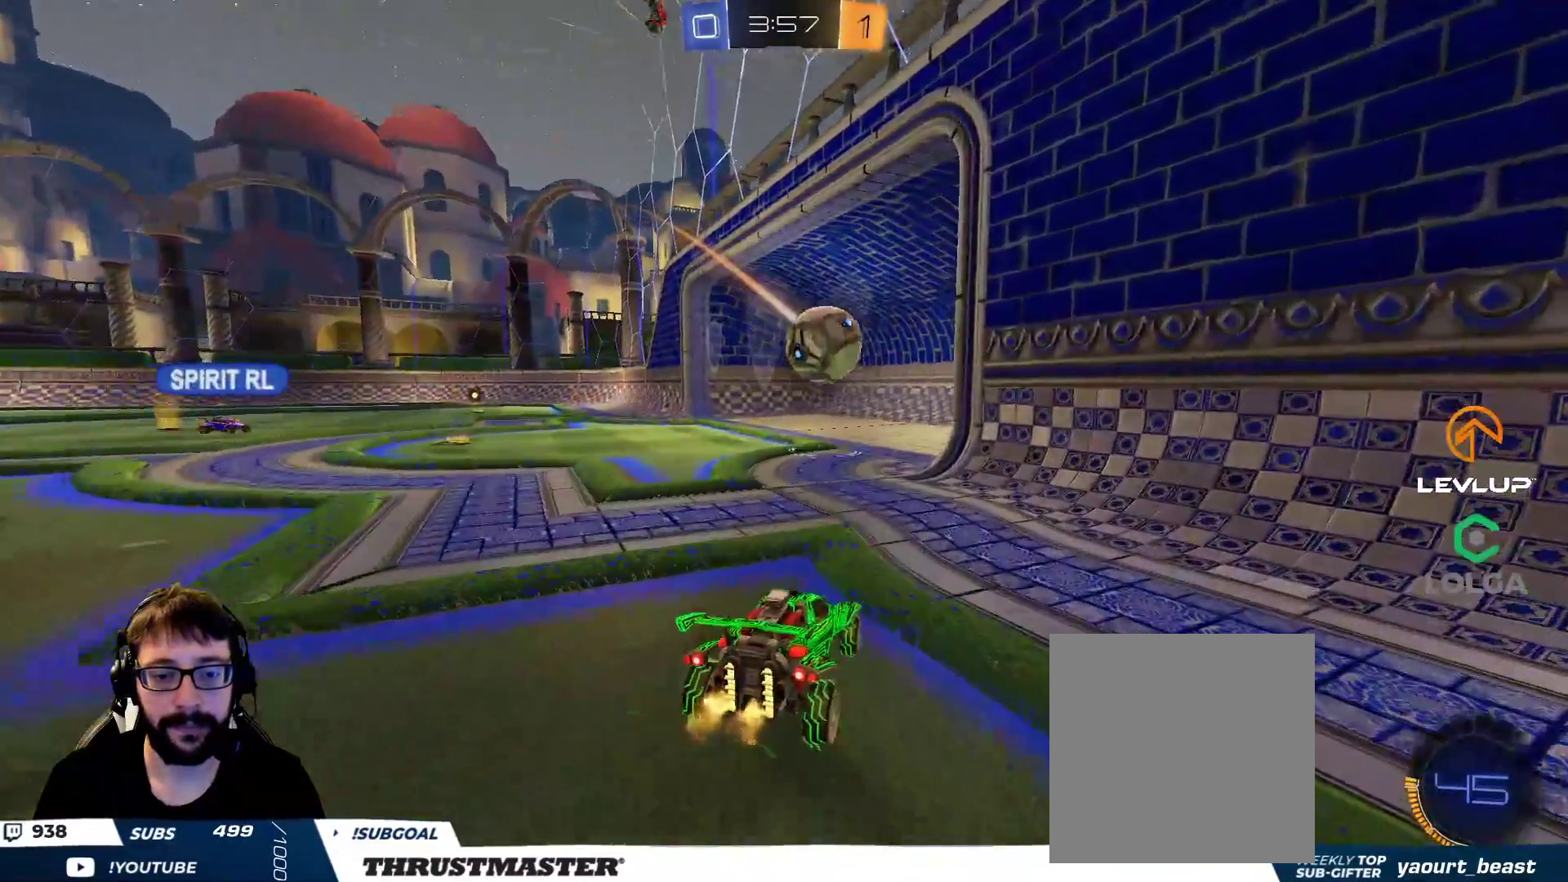
{"buttons": [], "left_stick": "down", "right_stick": "center", "events": [[100, "left_stick", "left"], [333, "left_stick", "down"]]}
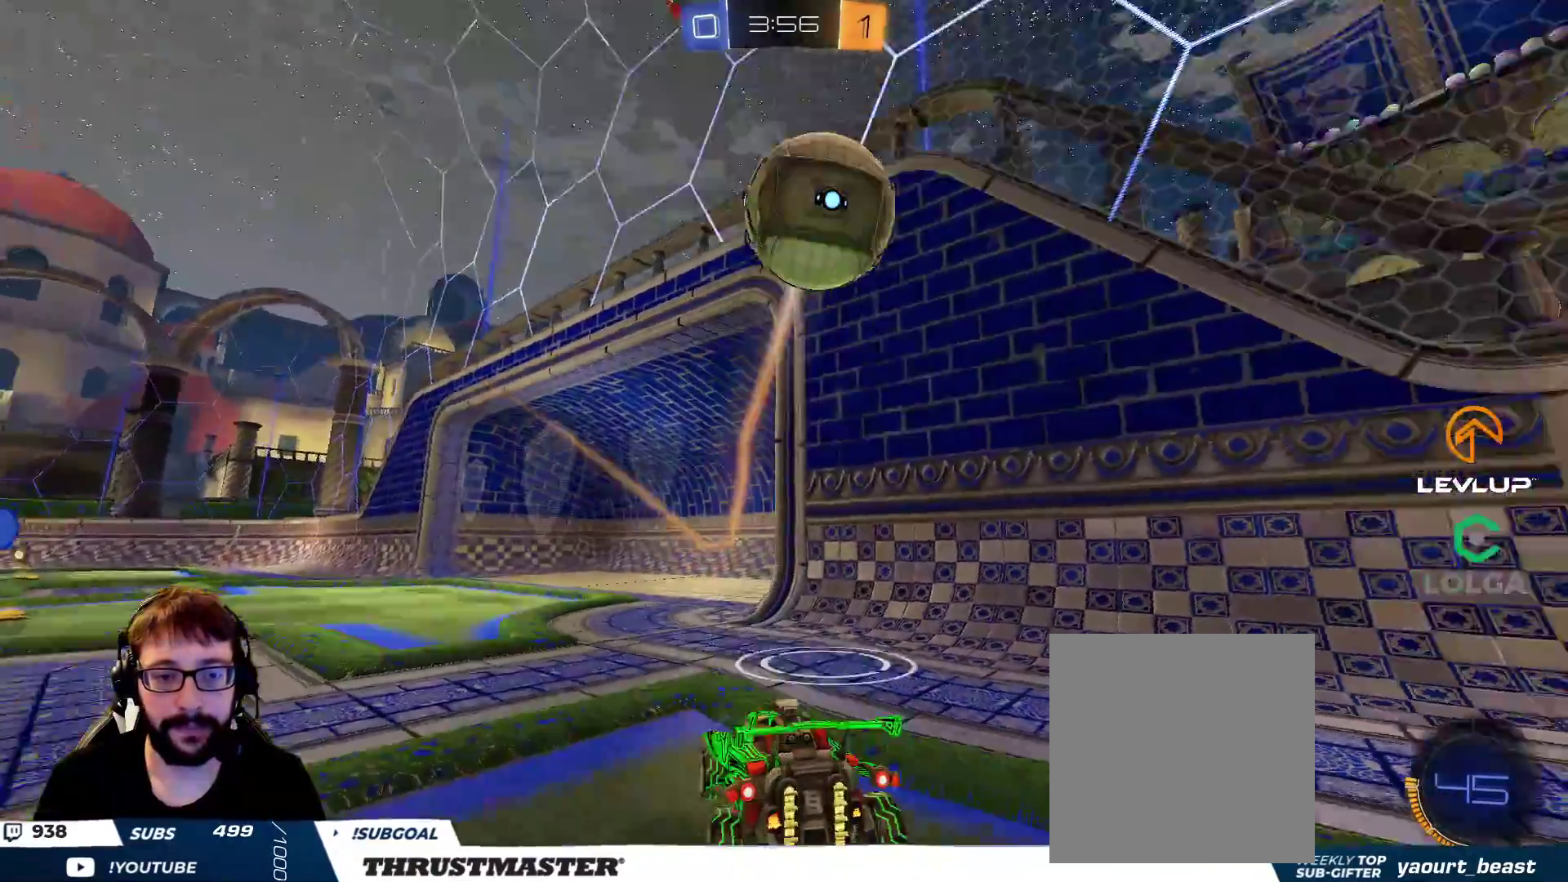
{"buttons": ["Y", "L1", "R2"], "left_stick": "up-right", "right_stick": "center", "events": [[100, "A", "down"], [150, "A", "up"], [217, "A", "down"], [300, "A", "up"], [433, "left_stick", "up-right"], [467, "L1", "down"], [467, "R2", "down"], [483, "Y", "down"]]}
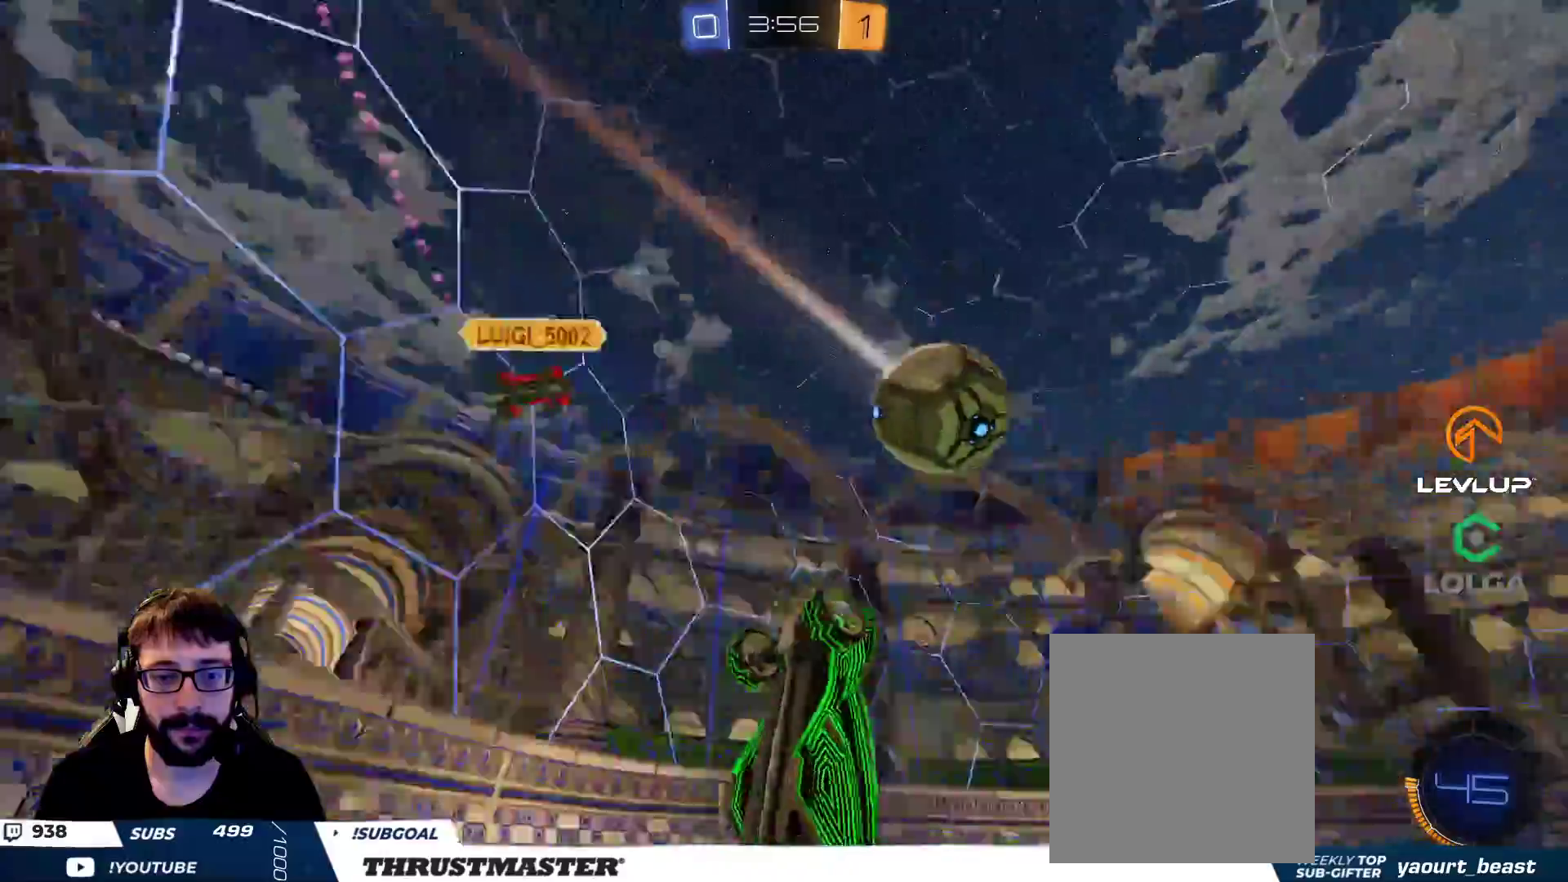
{"buttons": ["L1", "R2"], "left_stick": "up", "right_stick": "center", "events": [[50, "Y", "up"], [300, "left_stick", "up"]]}
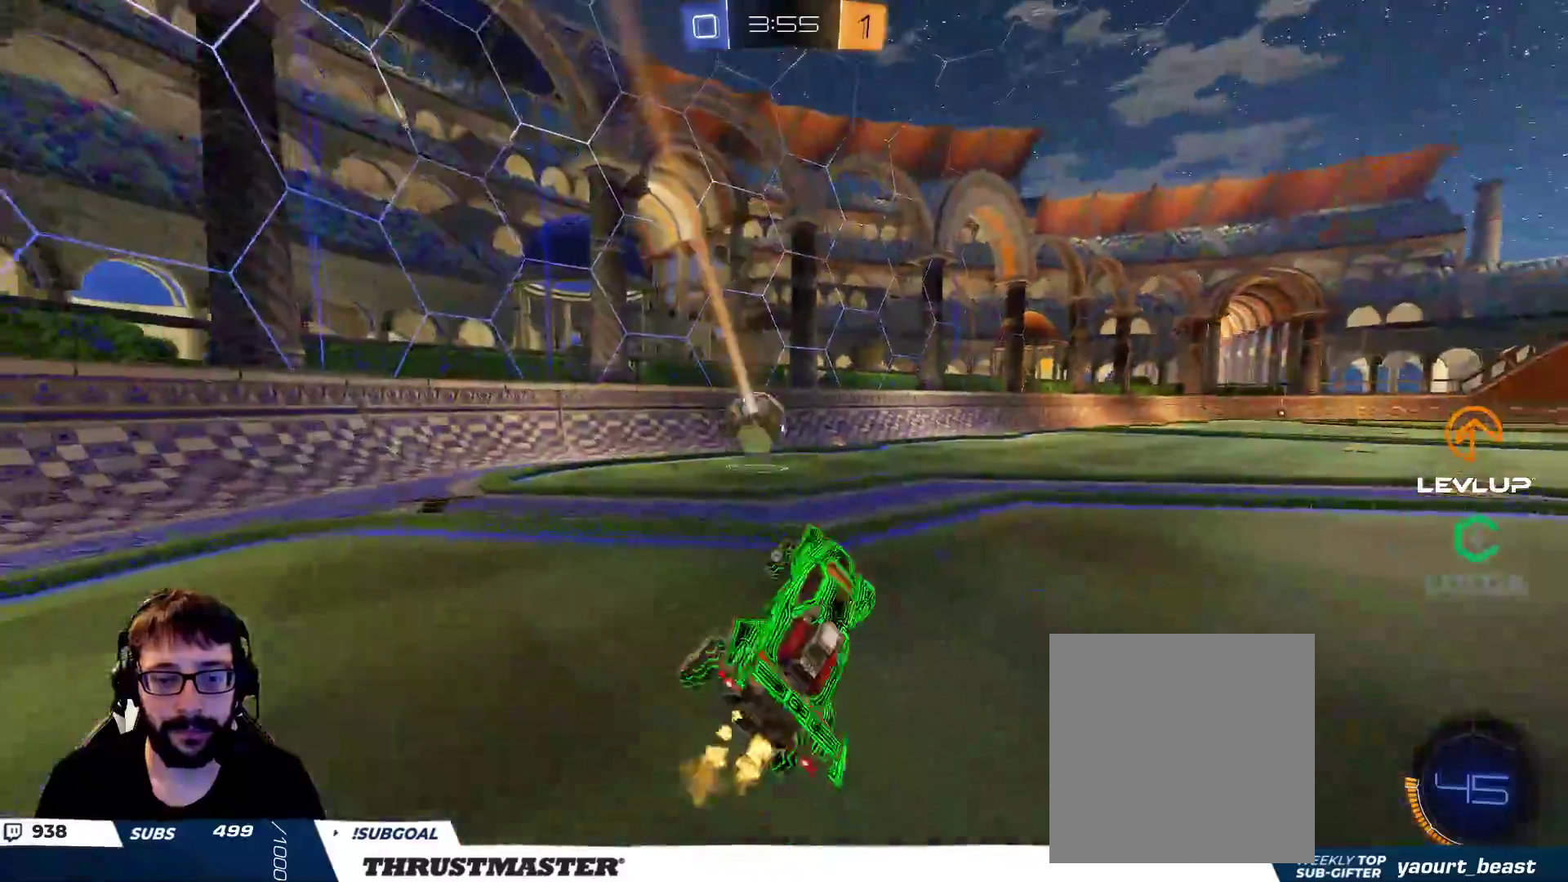
{"buttons": ["B", "R2"], "left_stick": "right", "right_stick": "center", "events": [[50, "L1", "up"], [217, "left_stick", "center"], [300, "B", "down"], [350, "left_stick", "right"]]}
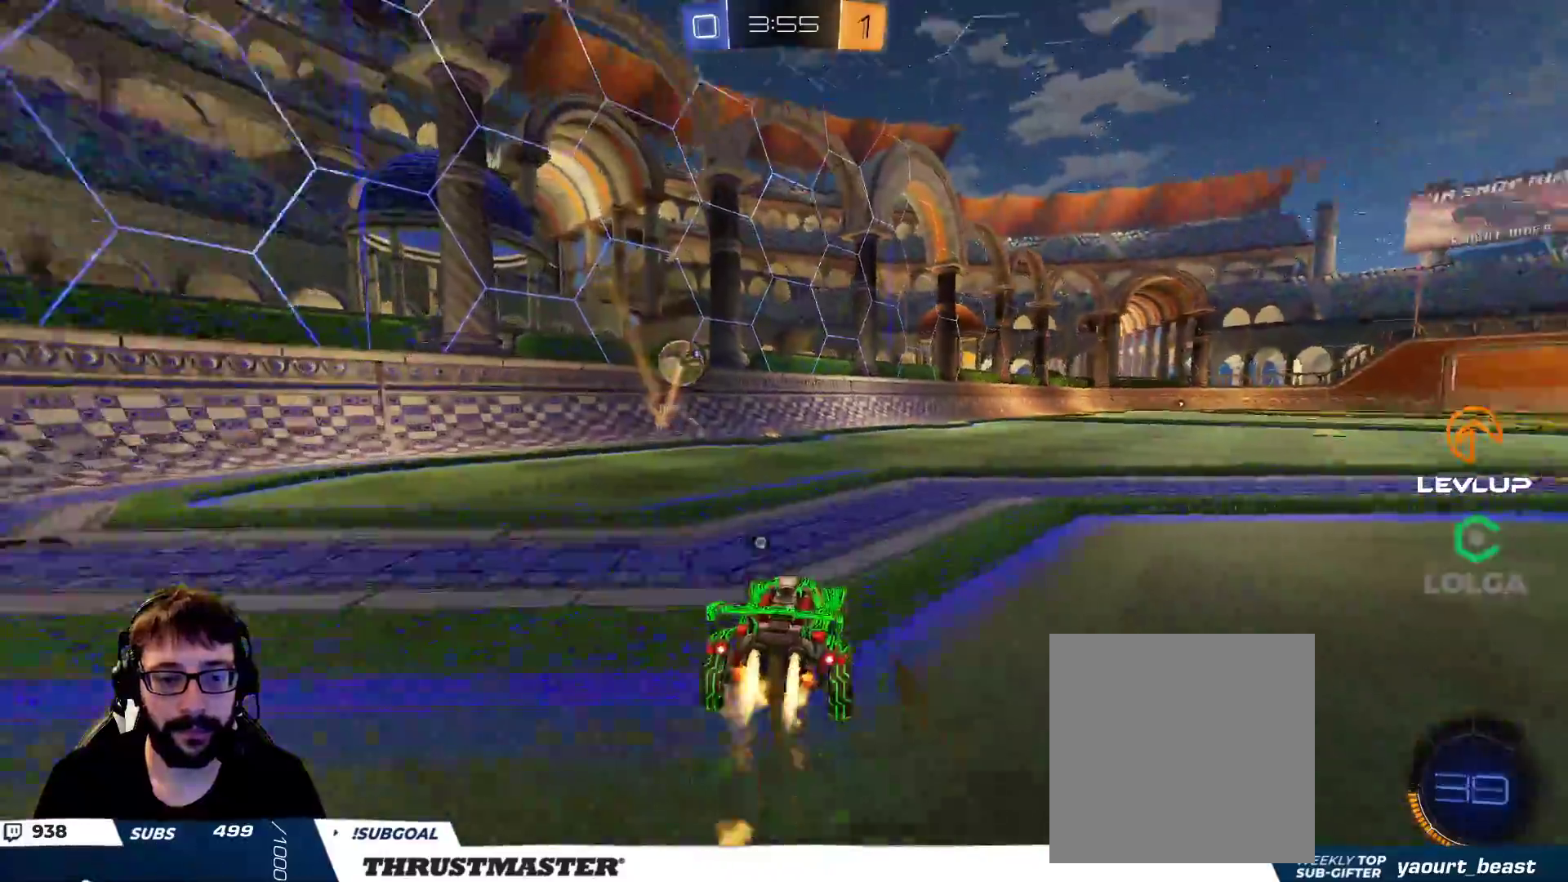
{"buttons": ["A", "B", "R2"], "left_stick": "center", "right_stick": "center", "events": [[150, "left_stick", "center"], [400, "B", "up"], [500, "A", "down"], [500, "B", "down"]]}
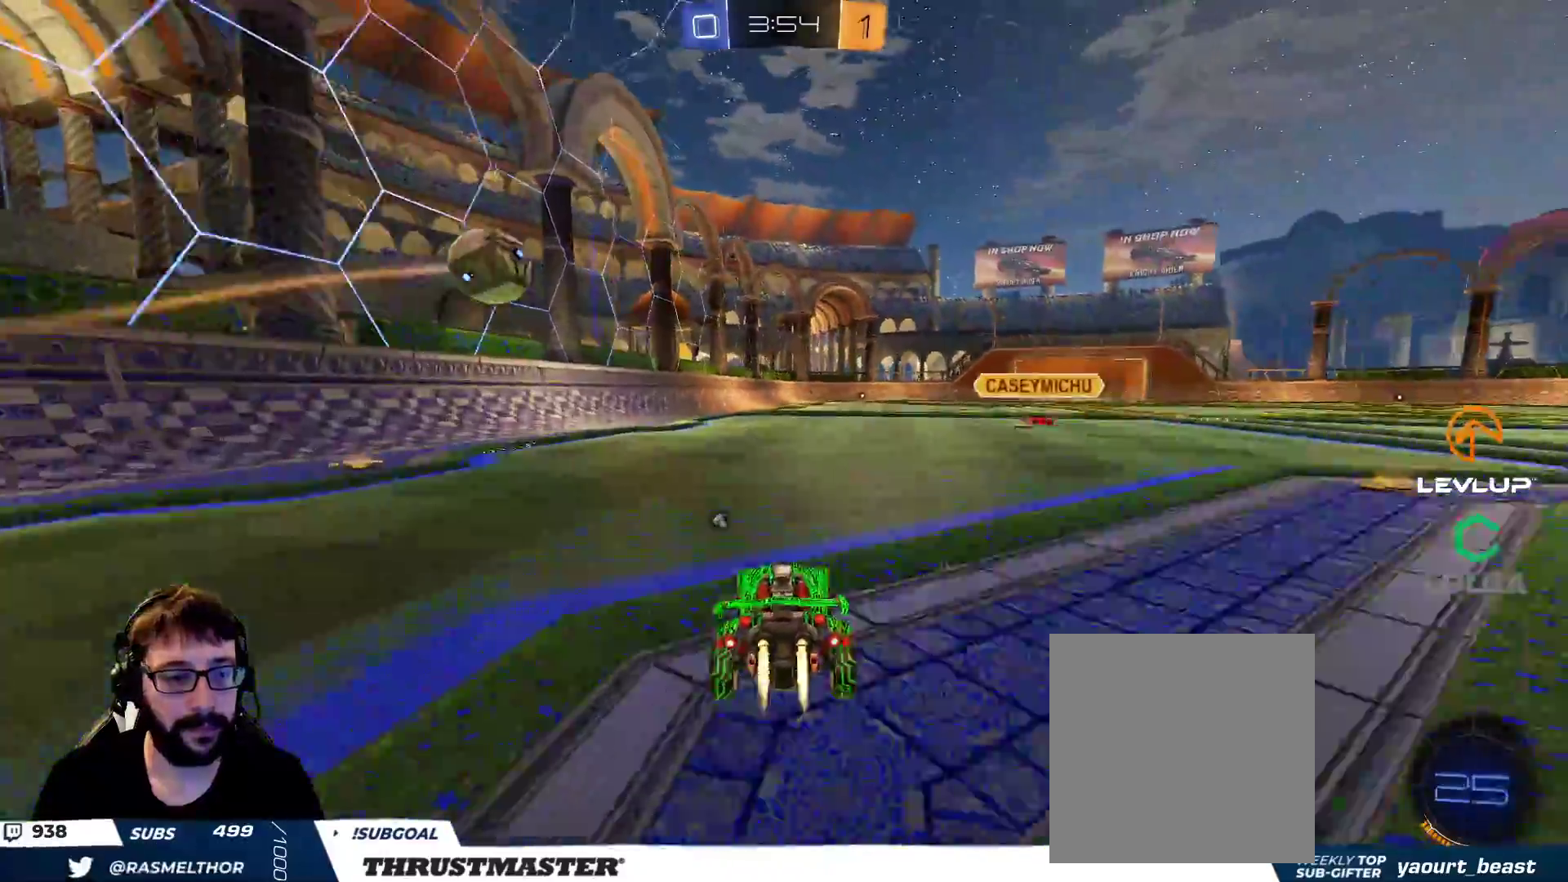
{"buttons": ["B", "R2"], "left_stick": "up", "right_stick": "center", "events": [[33, "left_stick", "down"], [217, "left_stick", "down-left"], [317, "A", "up"], [367, "left_stick", "up-left"], [450, "left_stick", "up"]]}
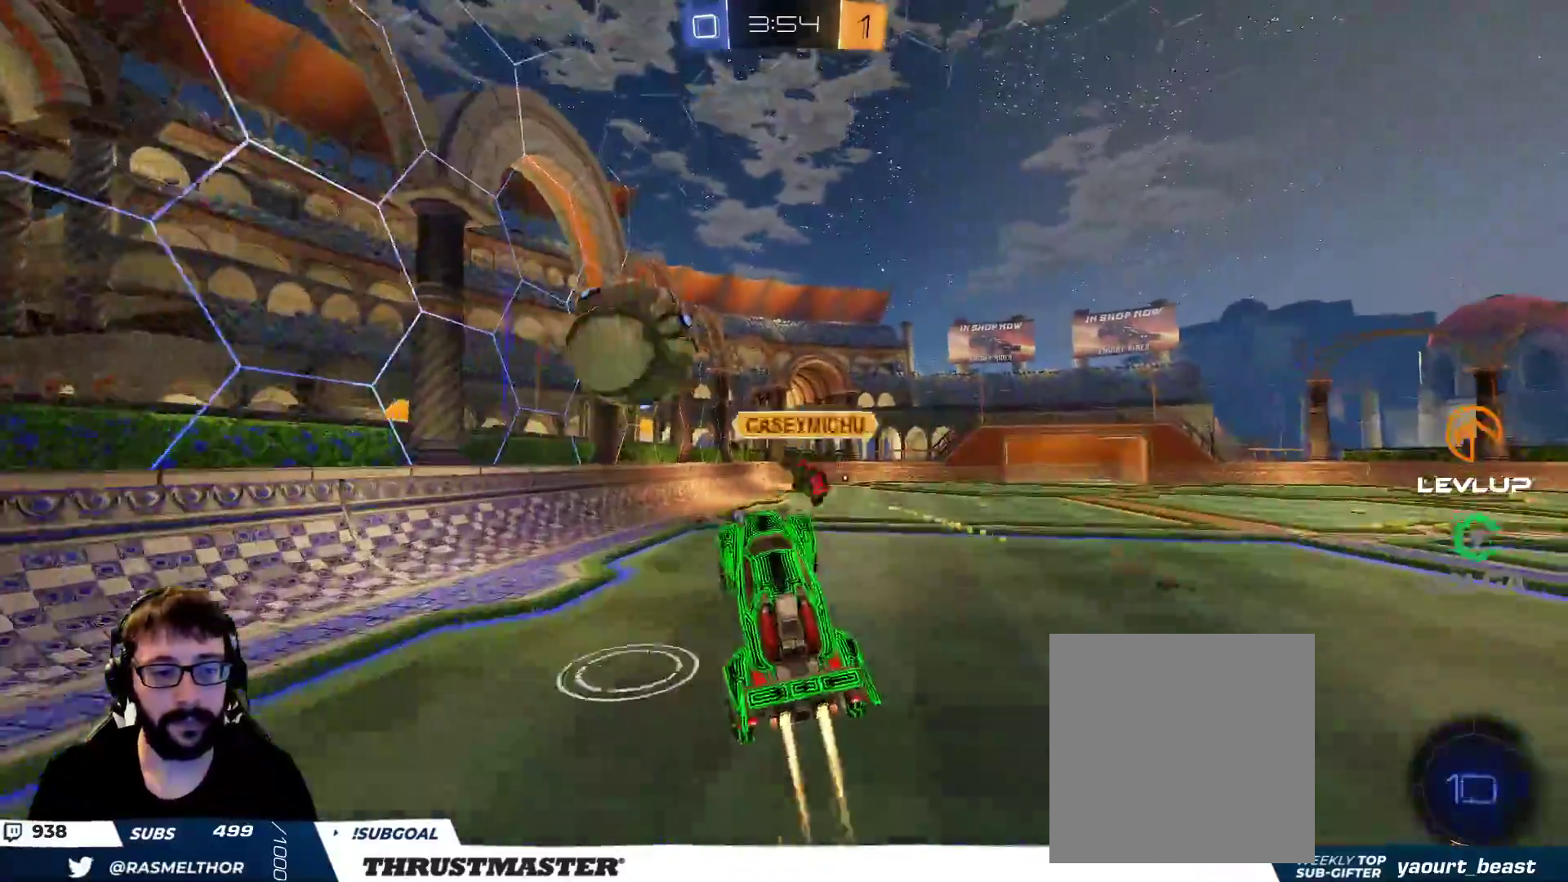
{"buttons": ["L2", "R2"], "left_stick": "down-right", "right_stick": "center", "events": [[50, "left_stick", "up-right"], [233, "L2", "down"], [333, "A", "down"], [367, "A", "up"], [400, "B", "up"], [483, "left_stick", "down-right"]]}
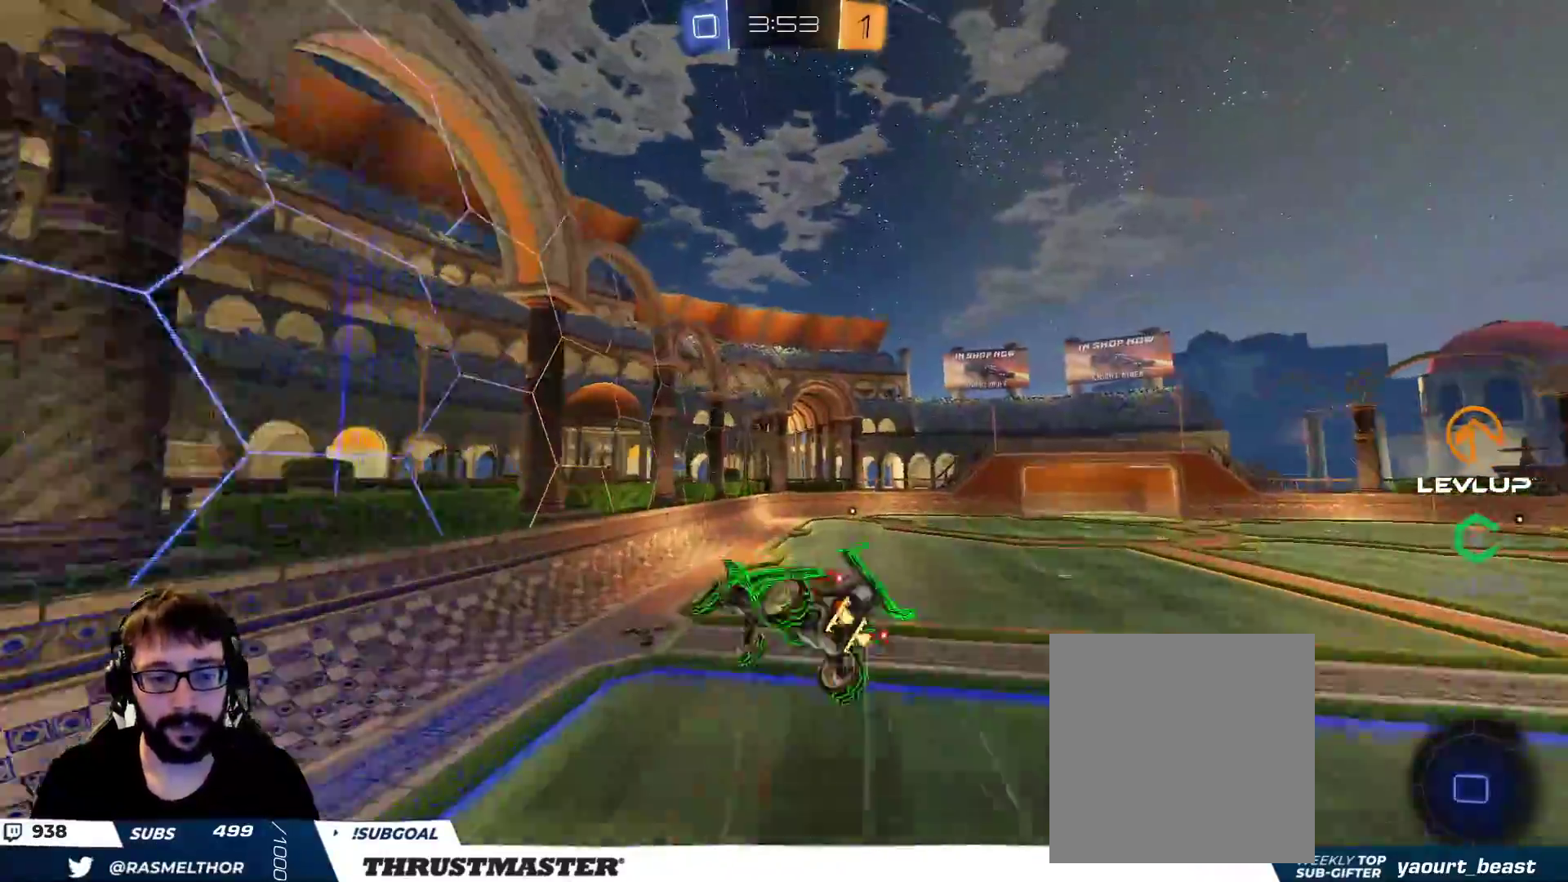
{"buttons": ["L2"], "left_stick": "right", "right_stick": "center", "events": [[217, "R2", "up"], [333, "left_stick", "right"]]}